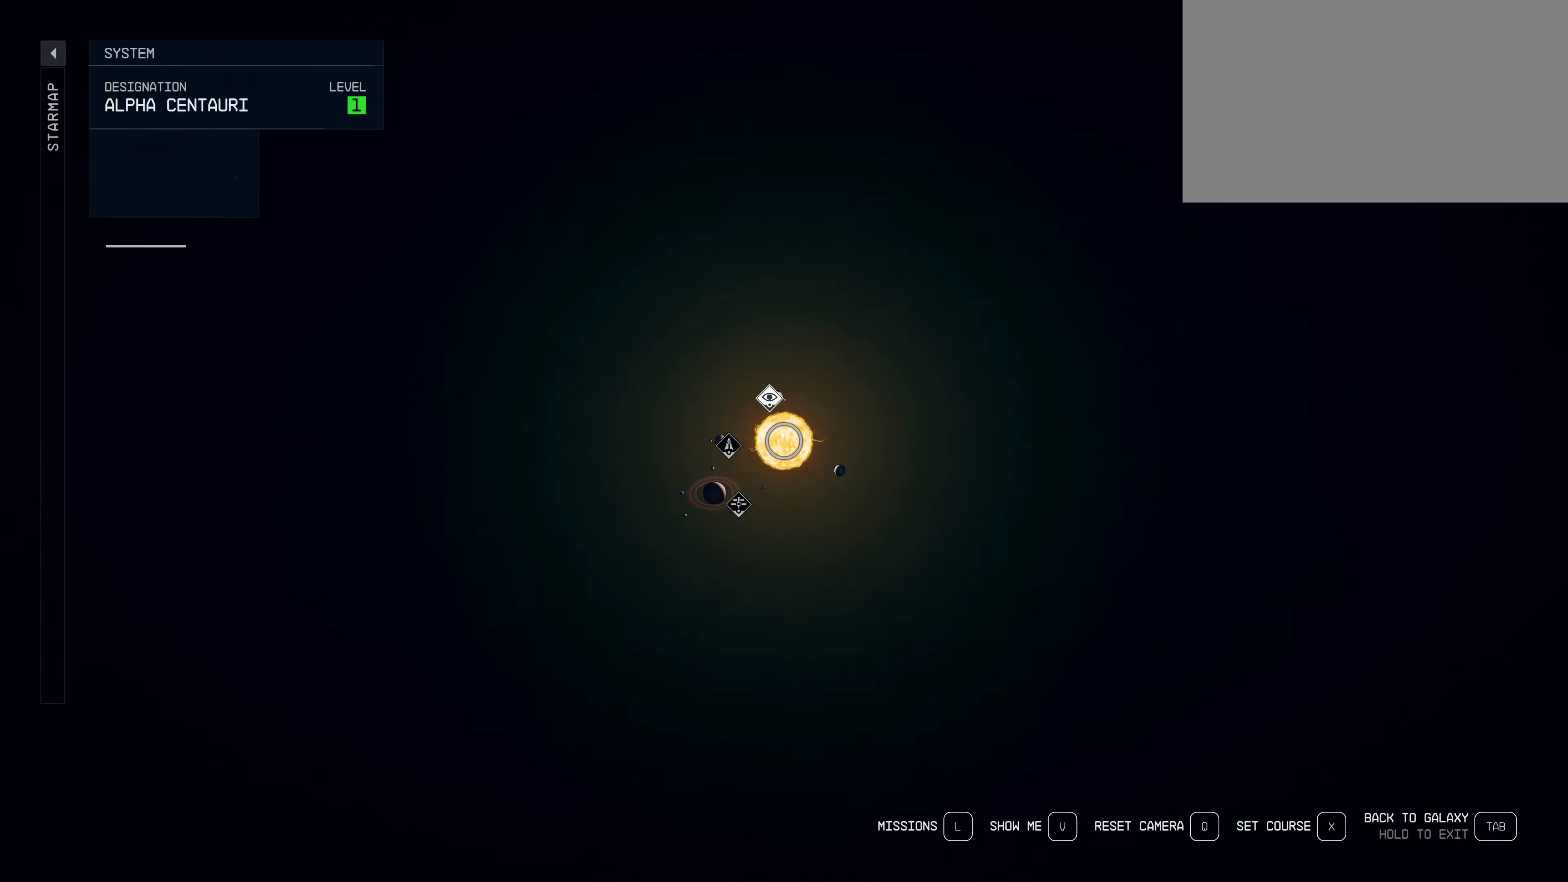
Gameplay with keyboard and mouse; each line is a JSON object with the keys and mouse buttons held at the frame after it. "events" lists presses ("down") and releases ("up") of "1", "2", "3", "4", "5", "a", "alt", "c", "caps_lock", "ctrl", "d", "e", "f", "g", "q", "r", "s", "shift", "space", "t", "tab", "v", "w", "x", "z", "mouse_left", "mouse_wheel" and "mouse_right" between this image and that frame as [ms after this image, input, new state], when the widget could be followed in between. "mouse_left", "mouse_wheel", "mouse_right" = the "left", "wheel", "right" buttons of the "mouse" list. No other keys are recorded. "wheel" means that the mouse wheel is clicked or scrolled. Not read: mouse_move.
{"keys": [], "mouse": [], "events": []}
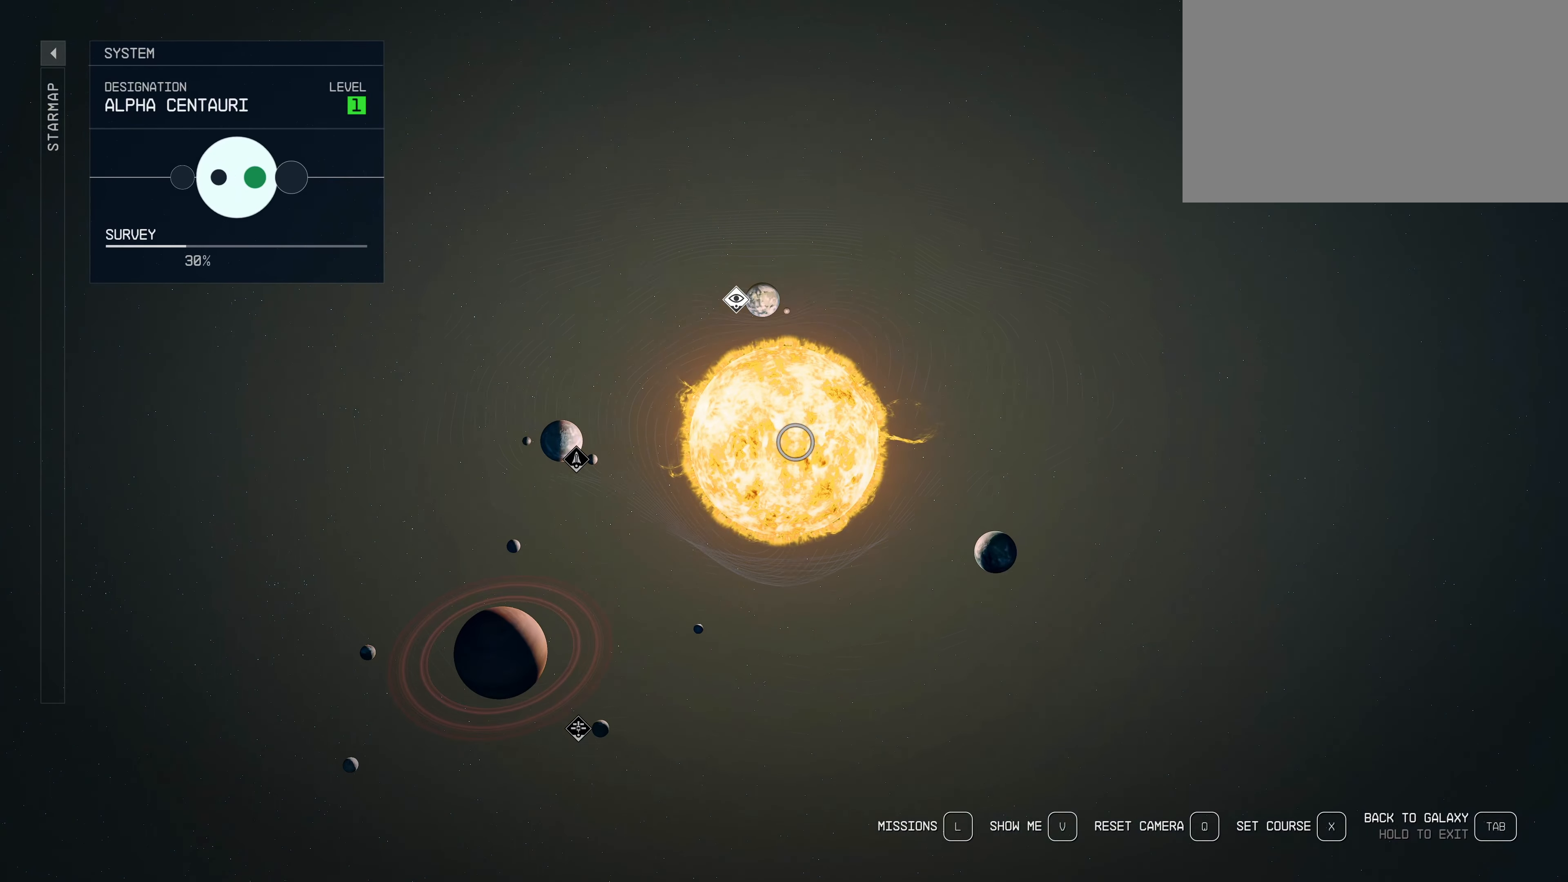
{"keys": [], "mouse": [], "events": []}
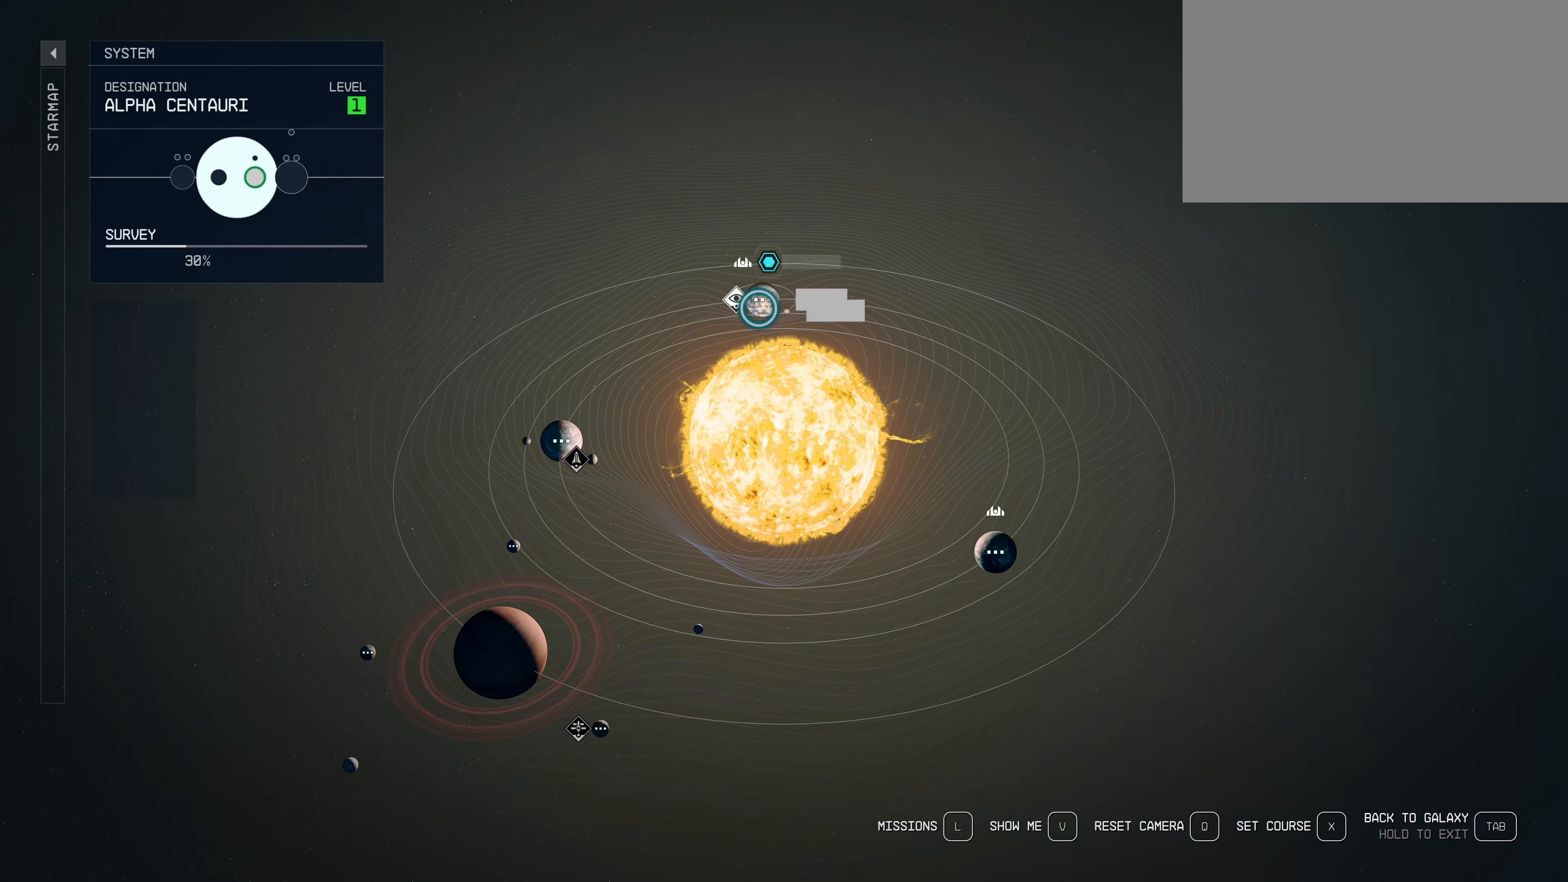
{"keys": [], "mouse": [], "events": [[300, "mouse_left", "down"], [400, "mouse_left", "up"]]}
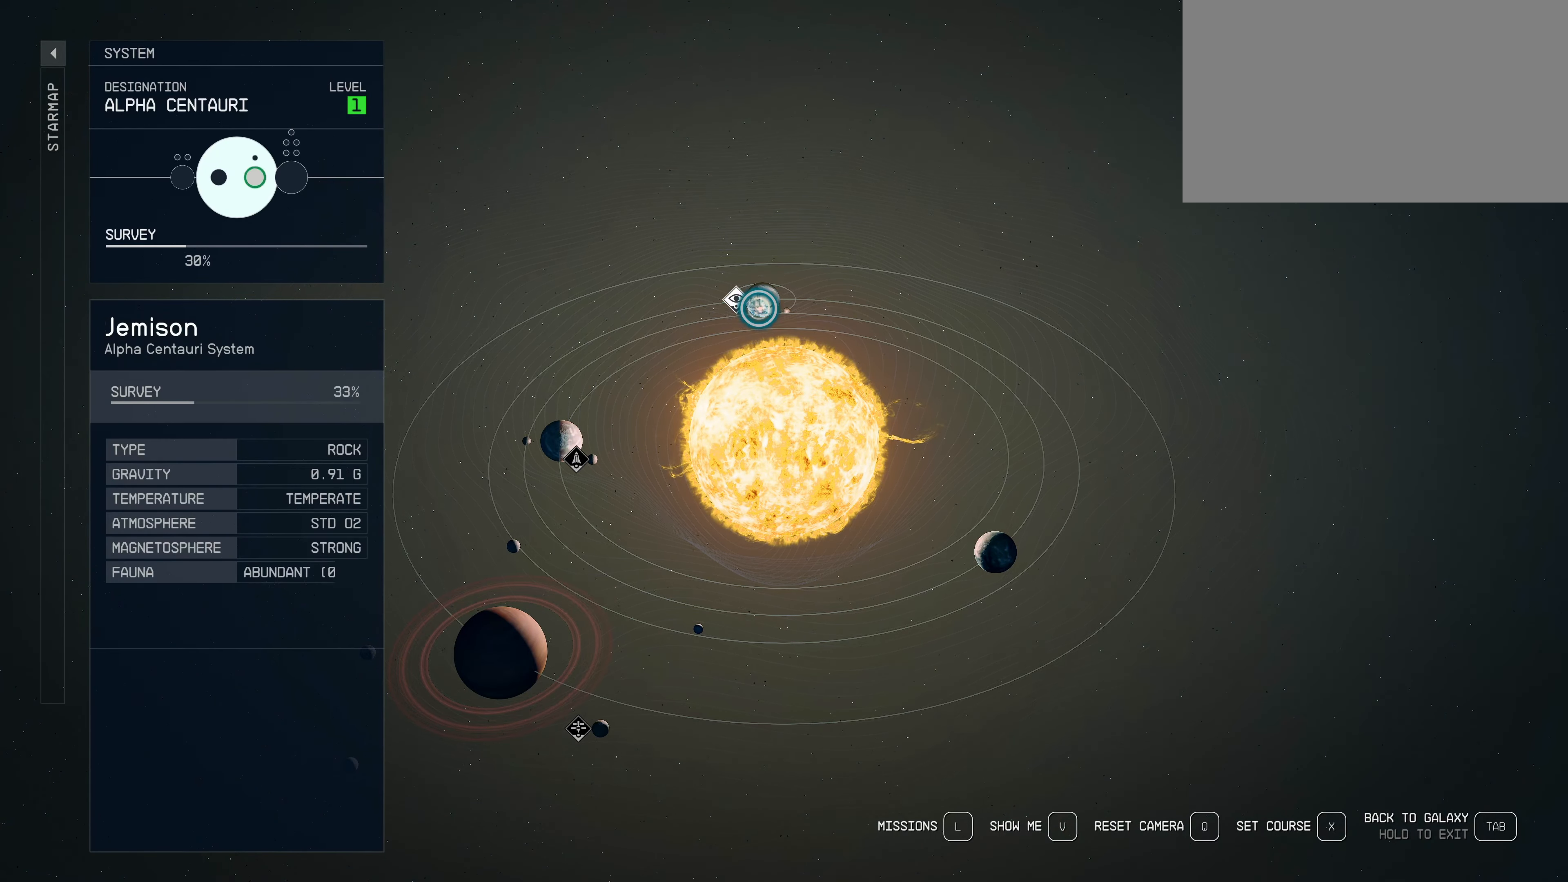
{"keys": [], "mouse": [], "events": []}
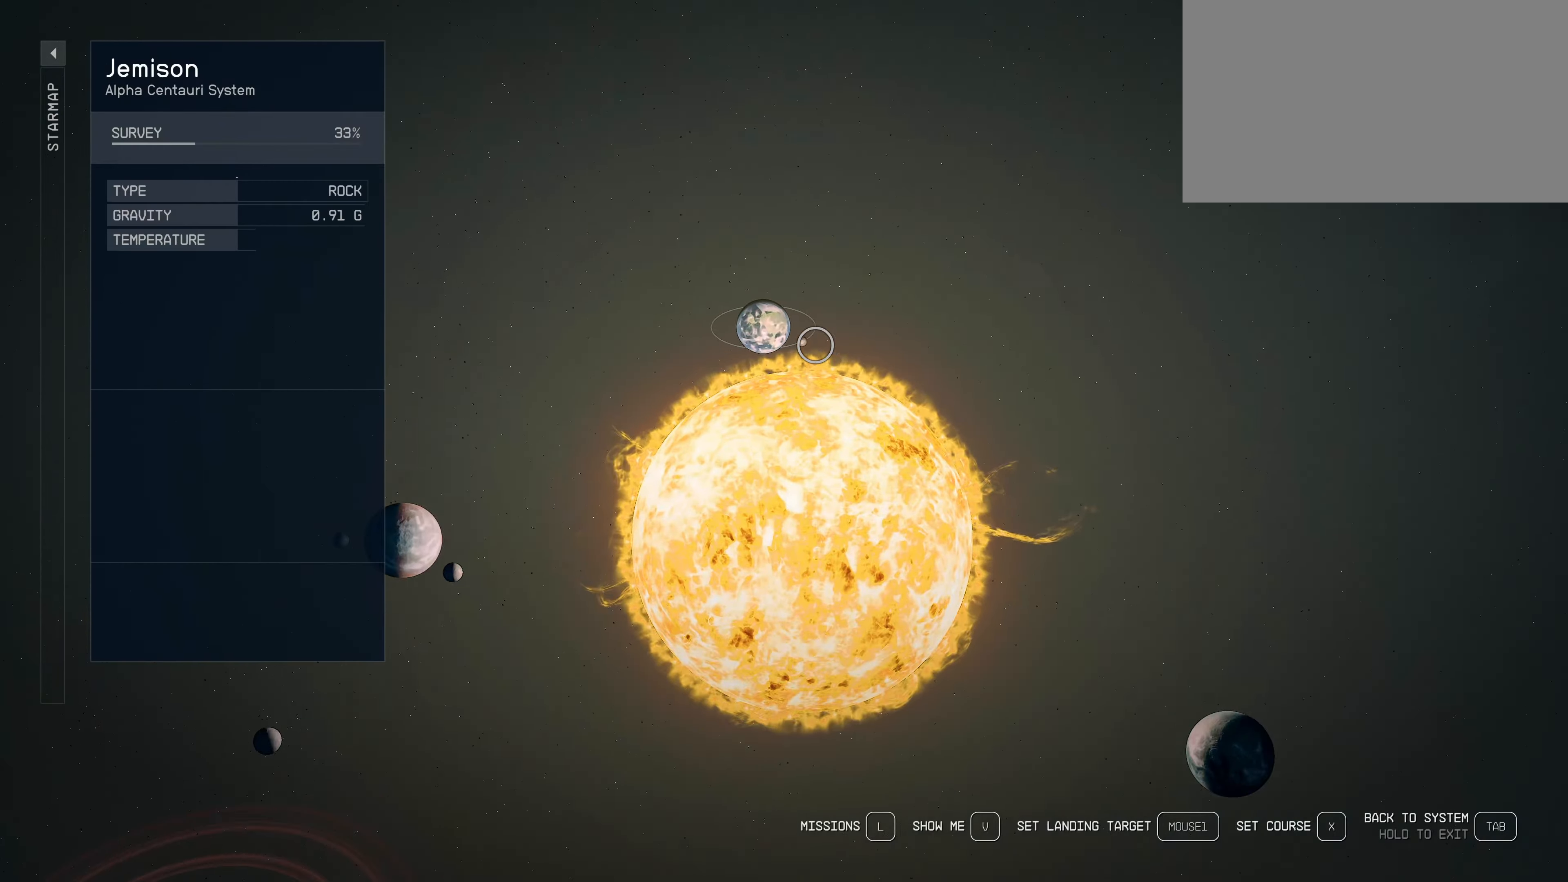
{"keys": [], "mouse": [], "events": []}
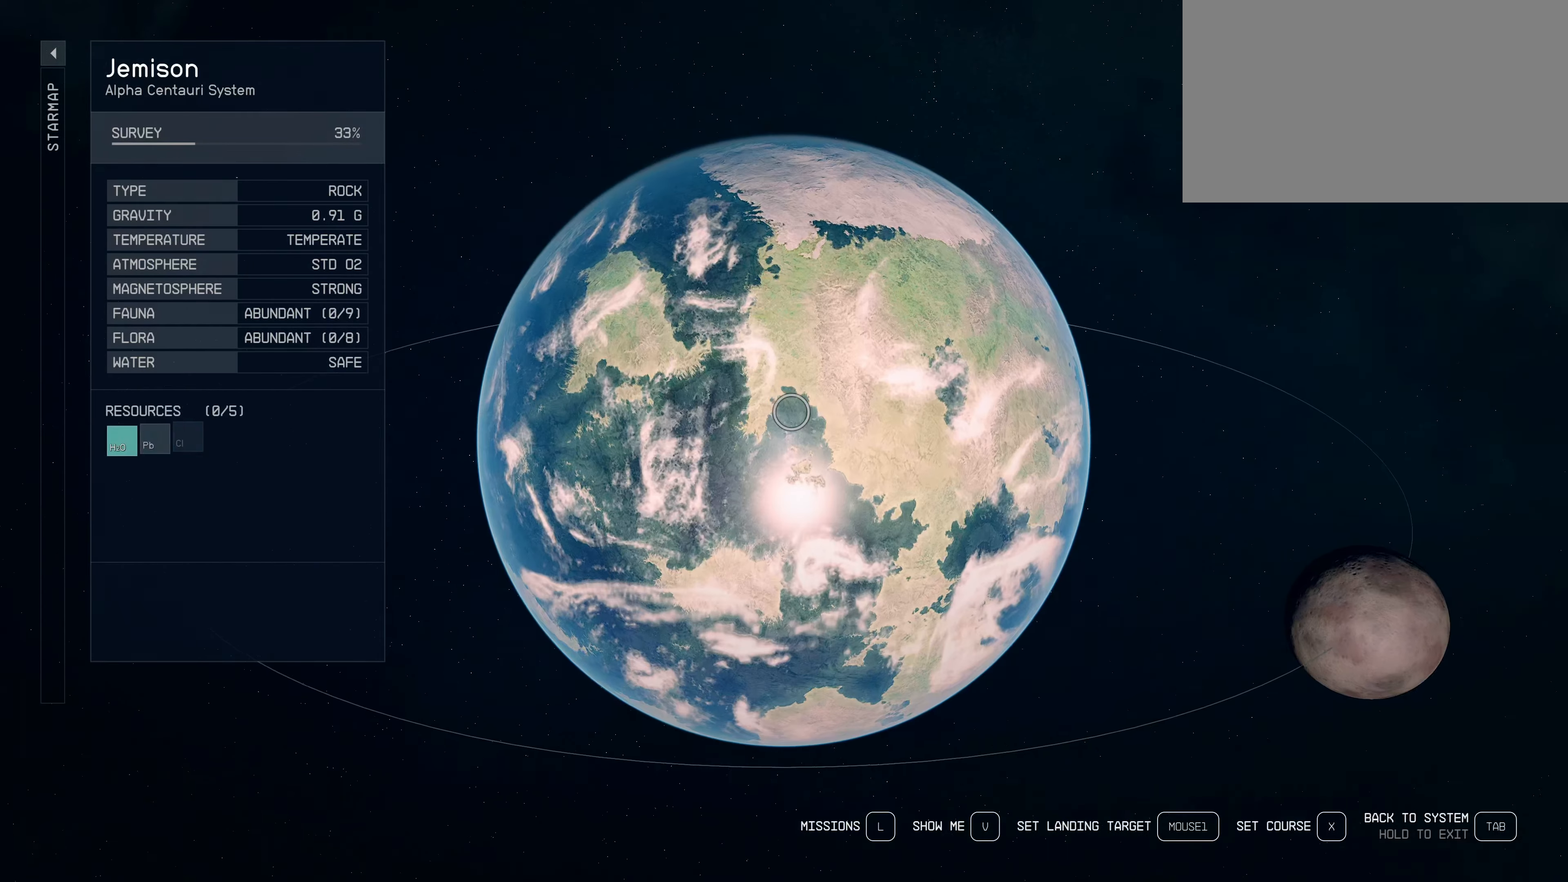
{"keys": [], "mouse": [], "events": []}
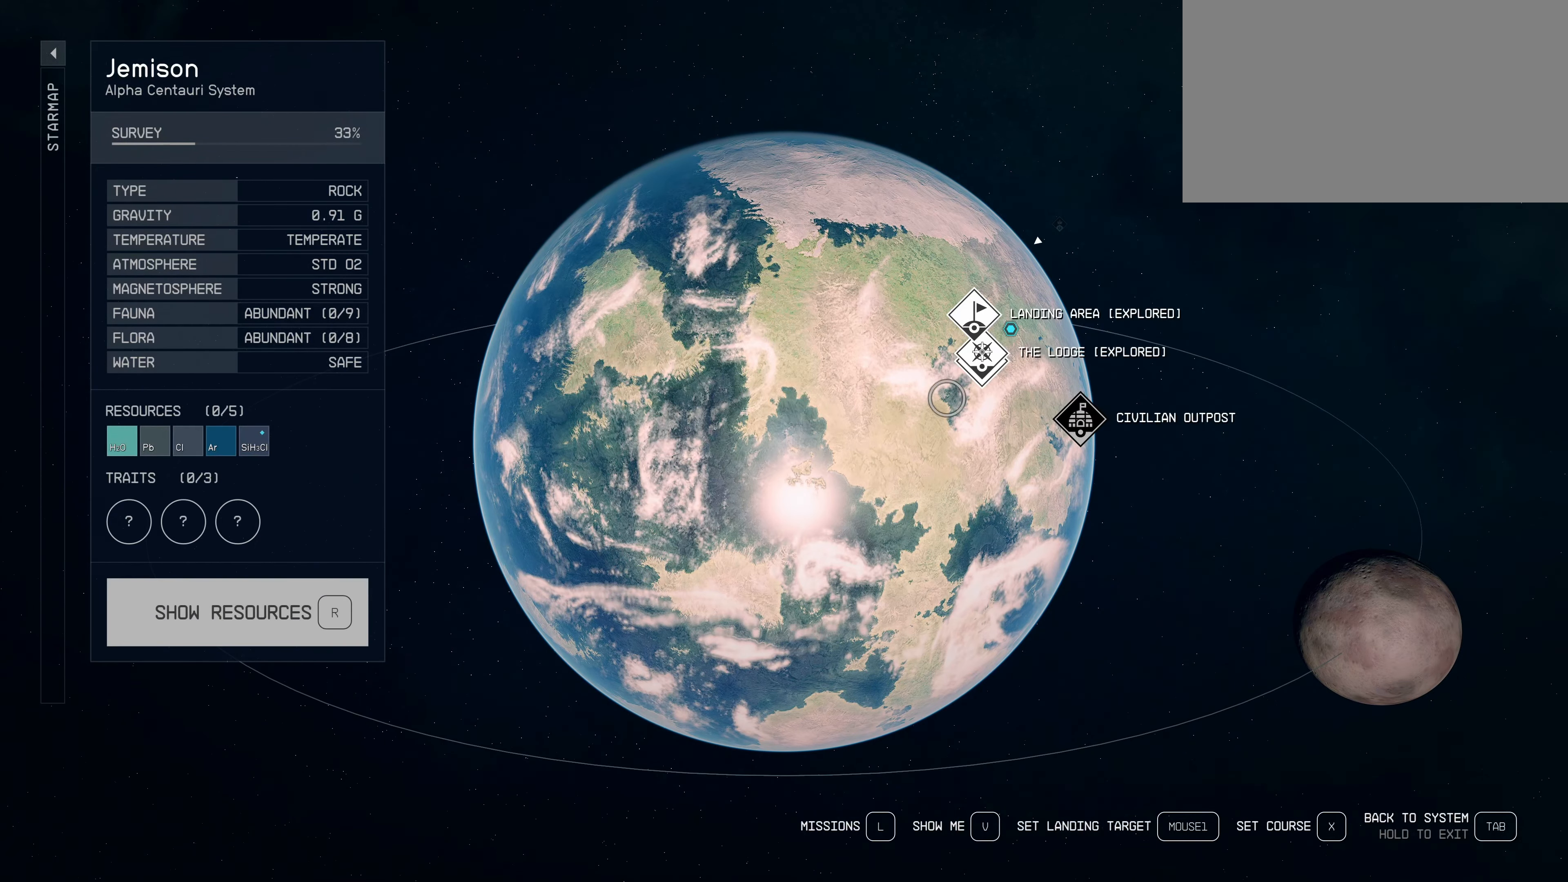
{"keys": [], "mouse": [], "events": []}
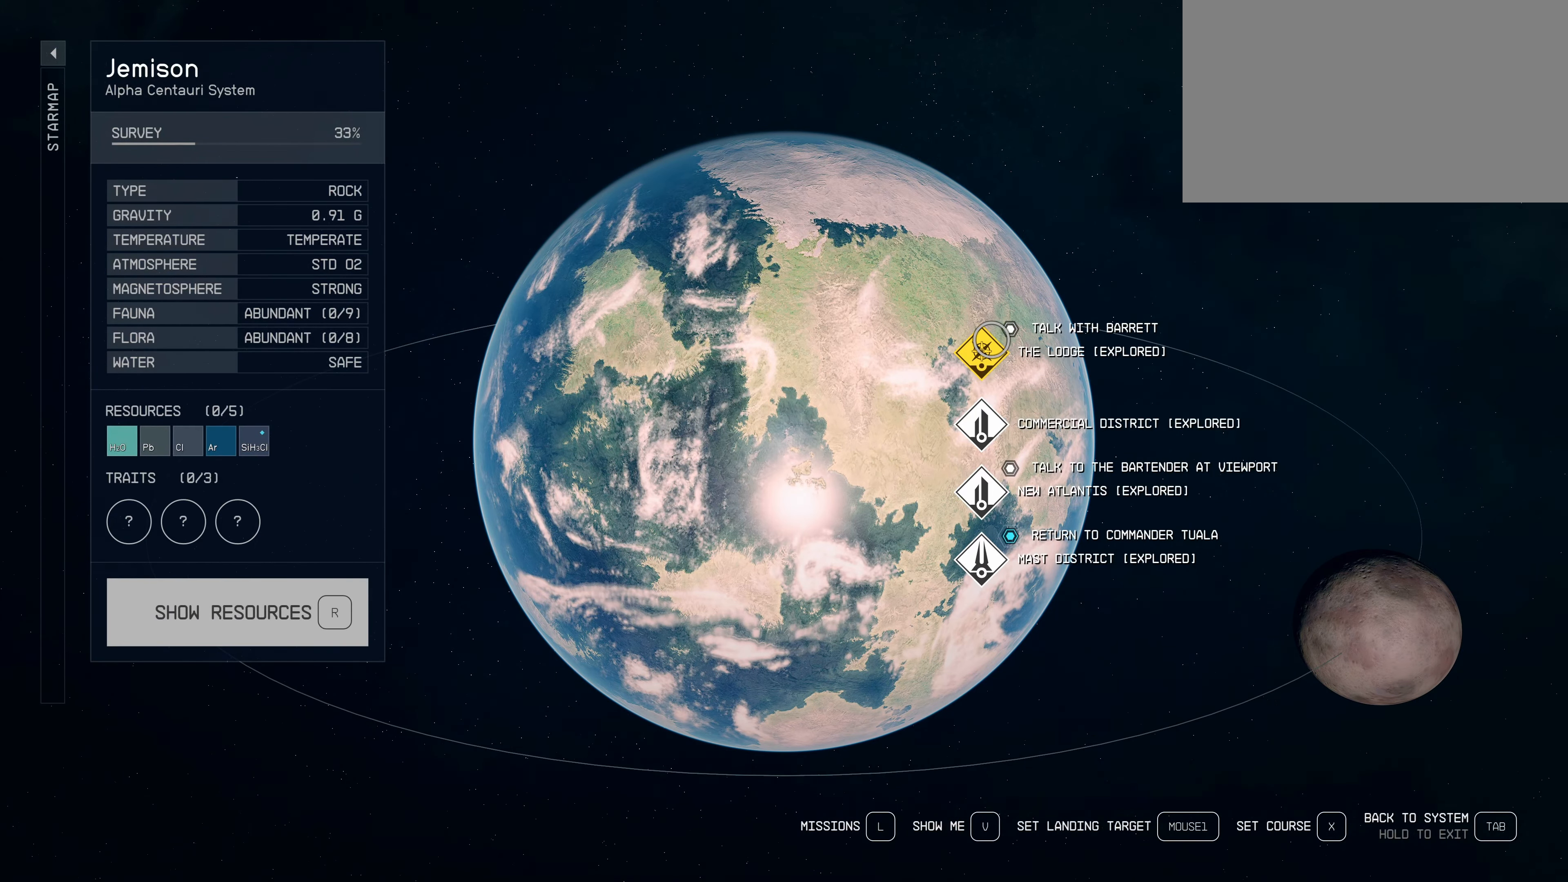
{"keys": [], "mouse": [], "events": []}
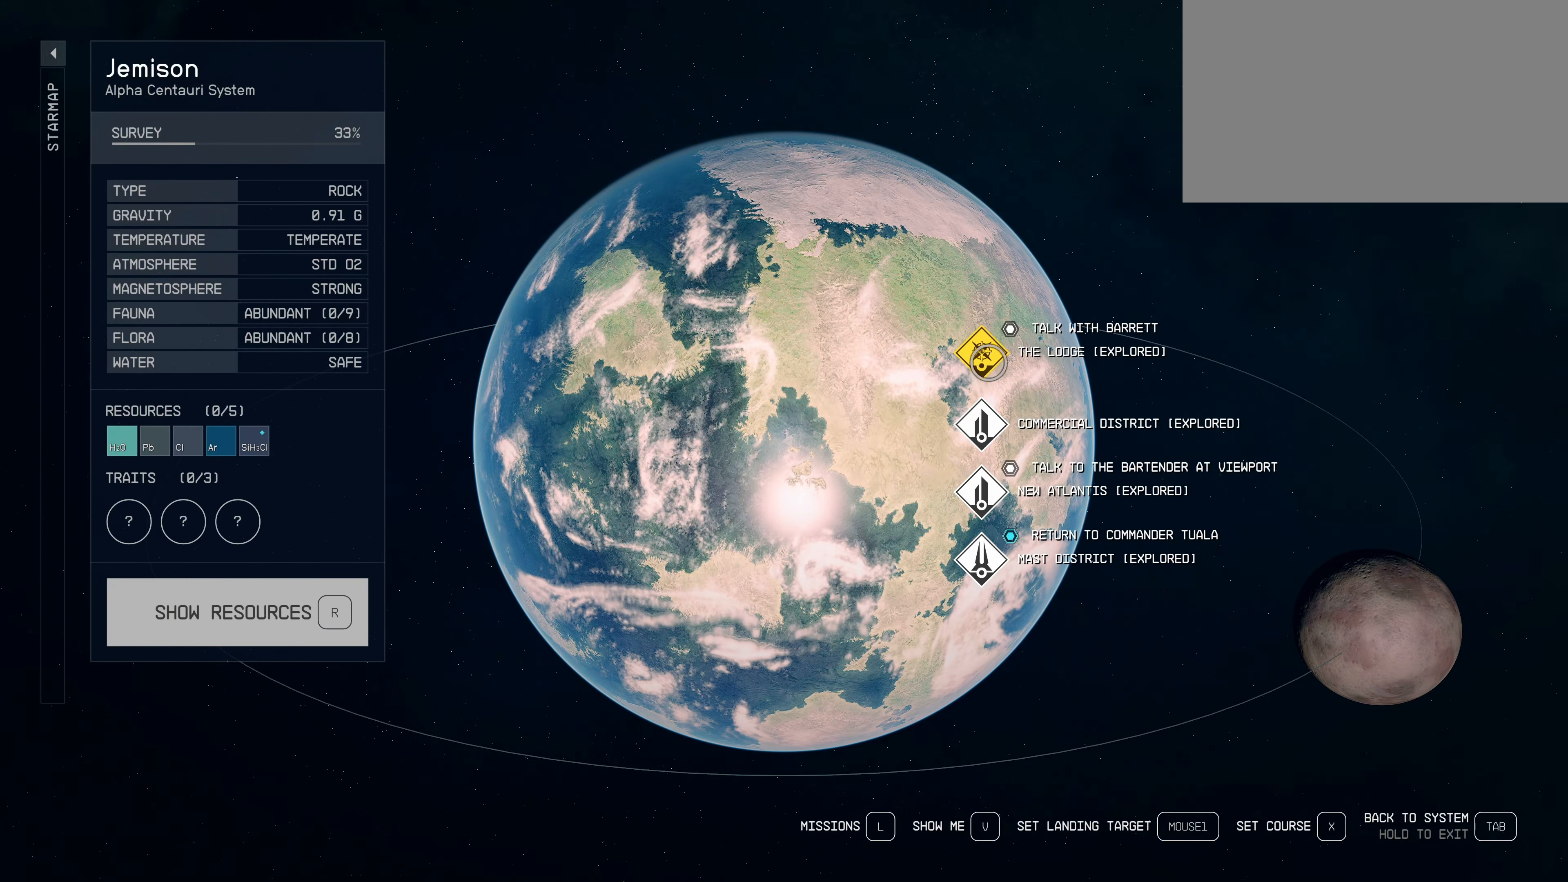
{"keys": [], "mouse": [], "events": []}
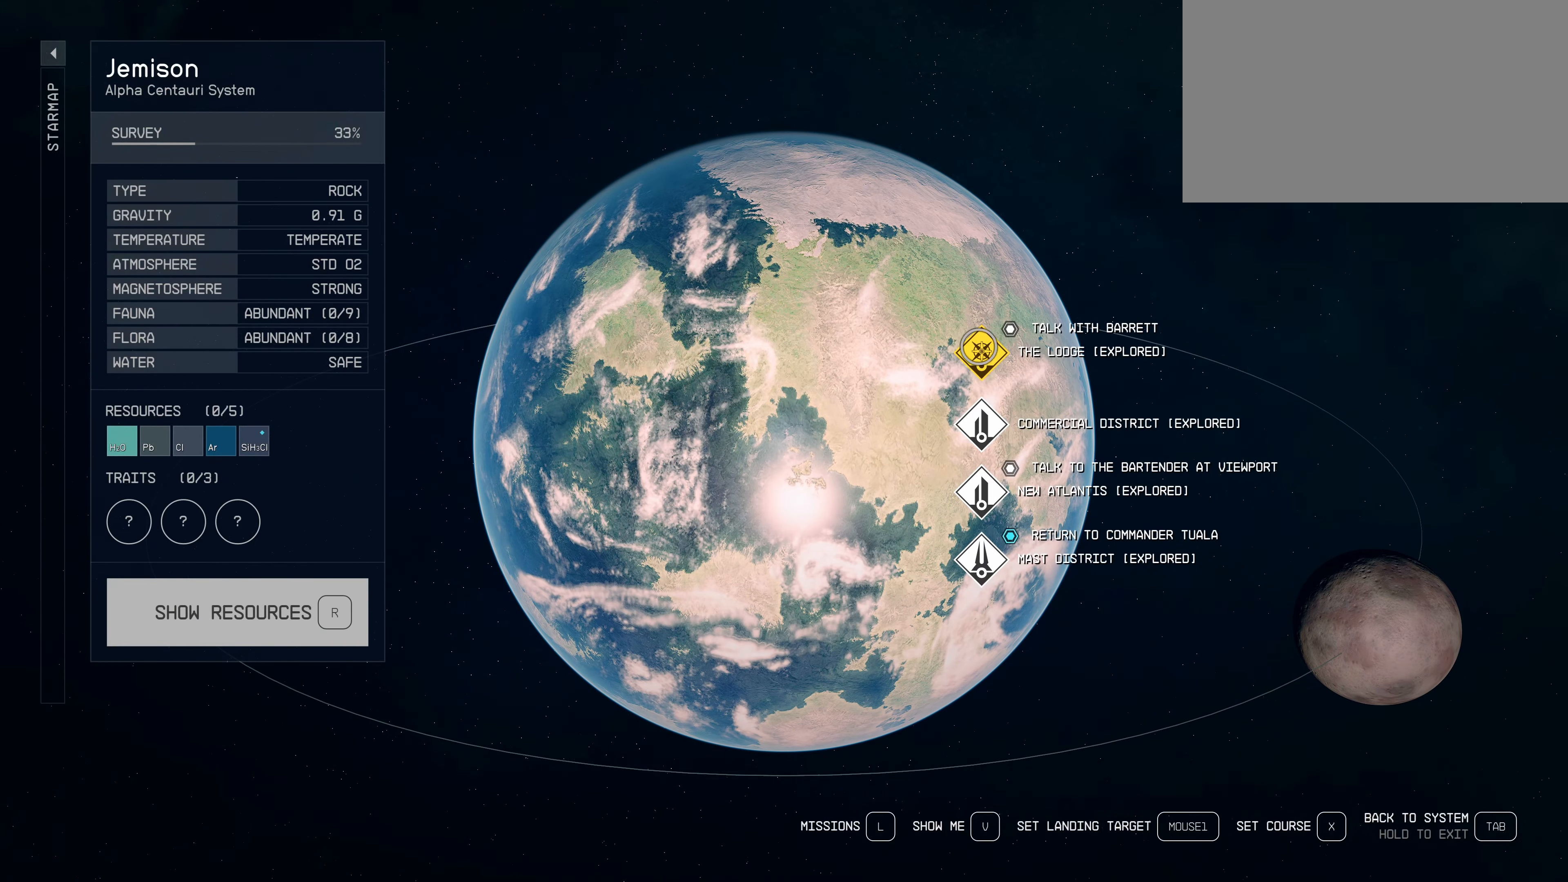
{"keys": [], "mouse": [], "events": []}
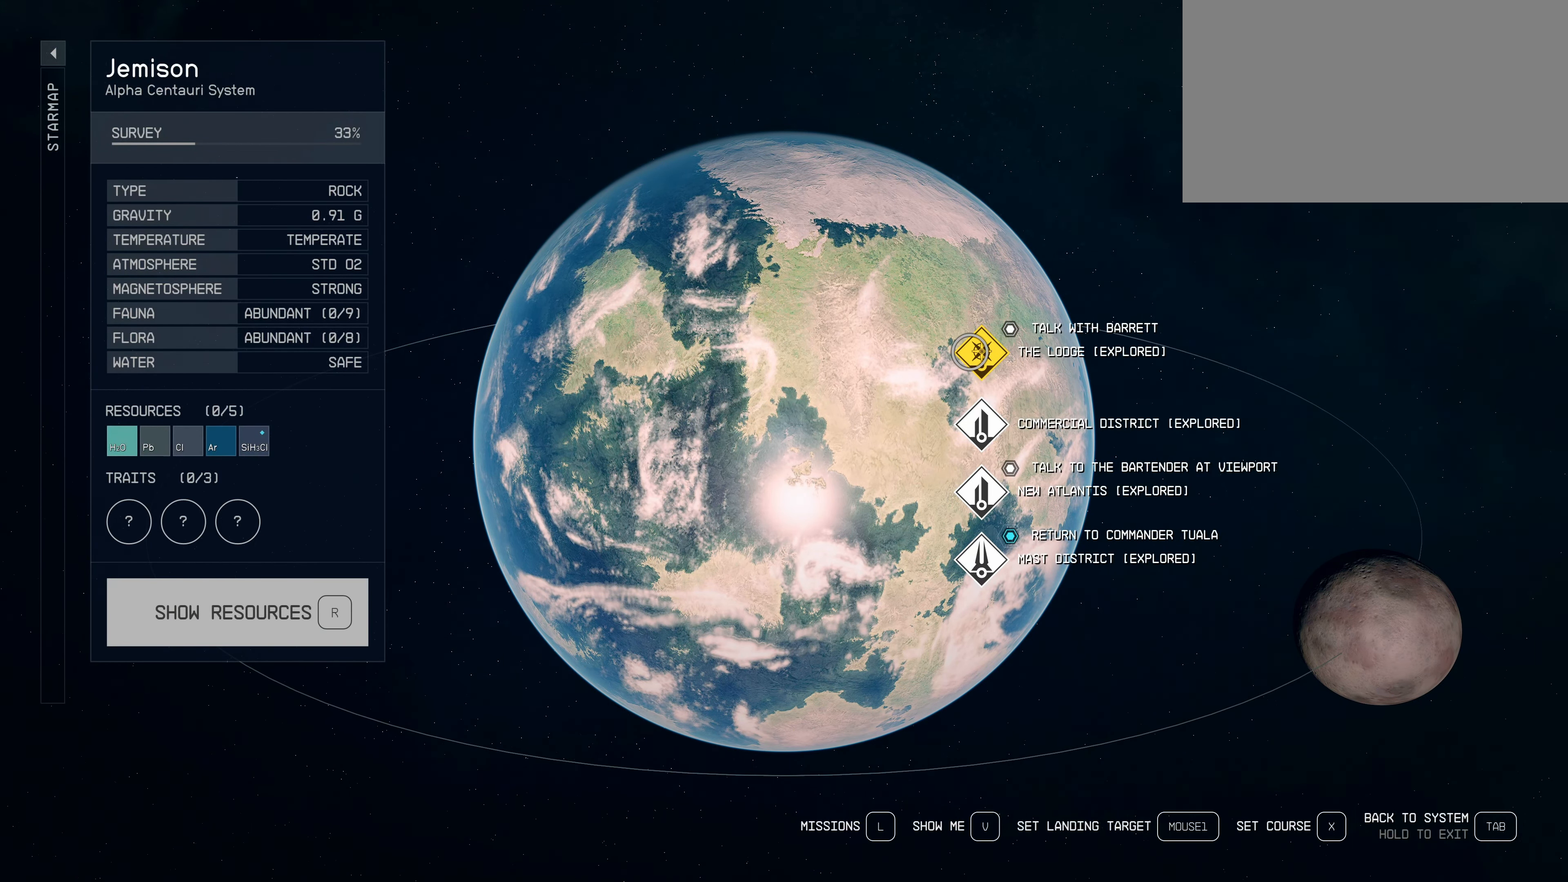
{"keys": [], "mouse": [], "events": []}
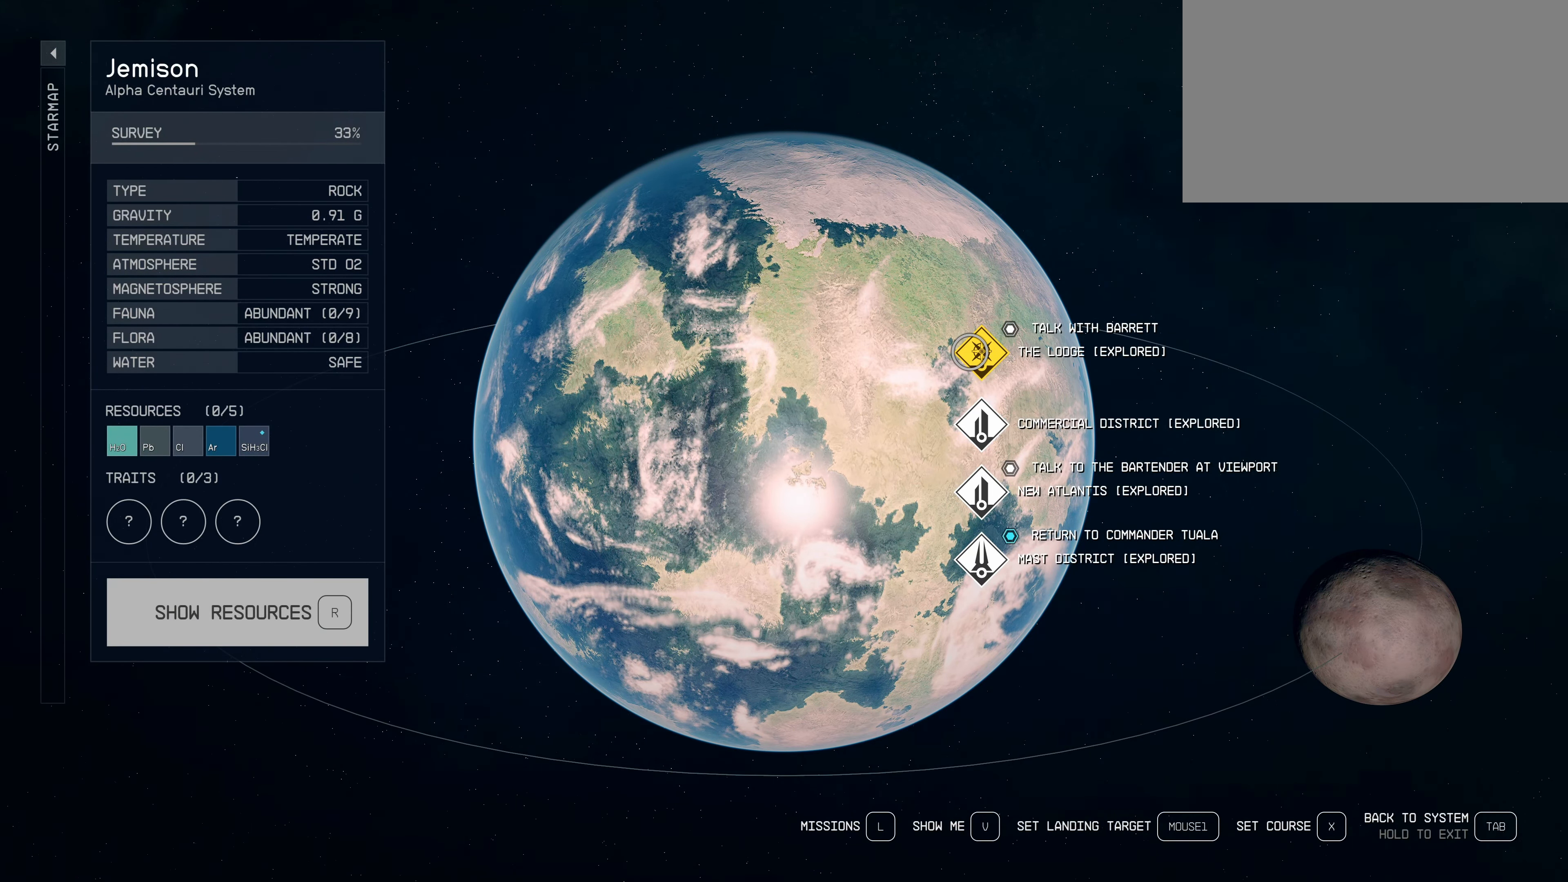
{"keys": [], "mouse": ["left"], "events": [[267, "mouse_left", "down"]]}
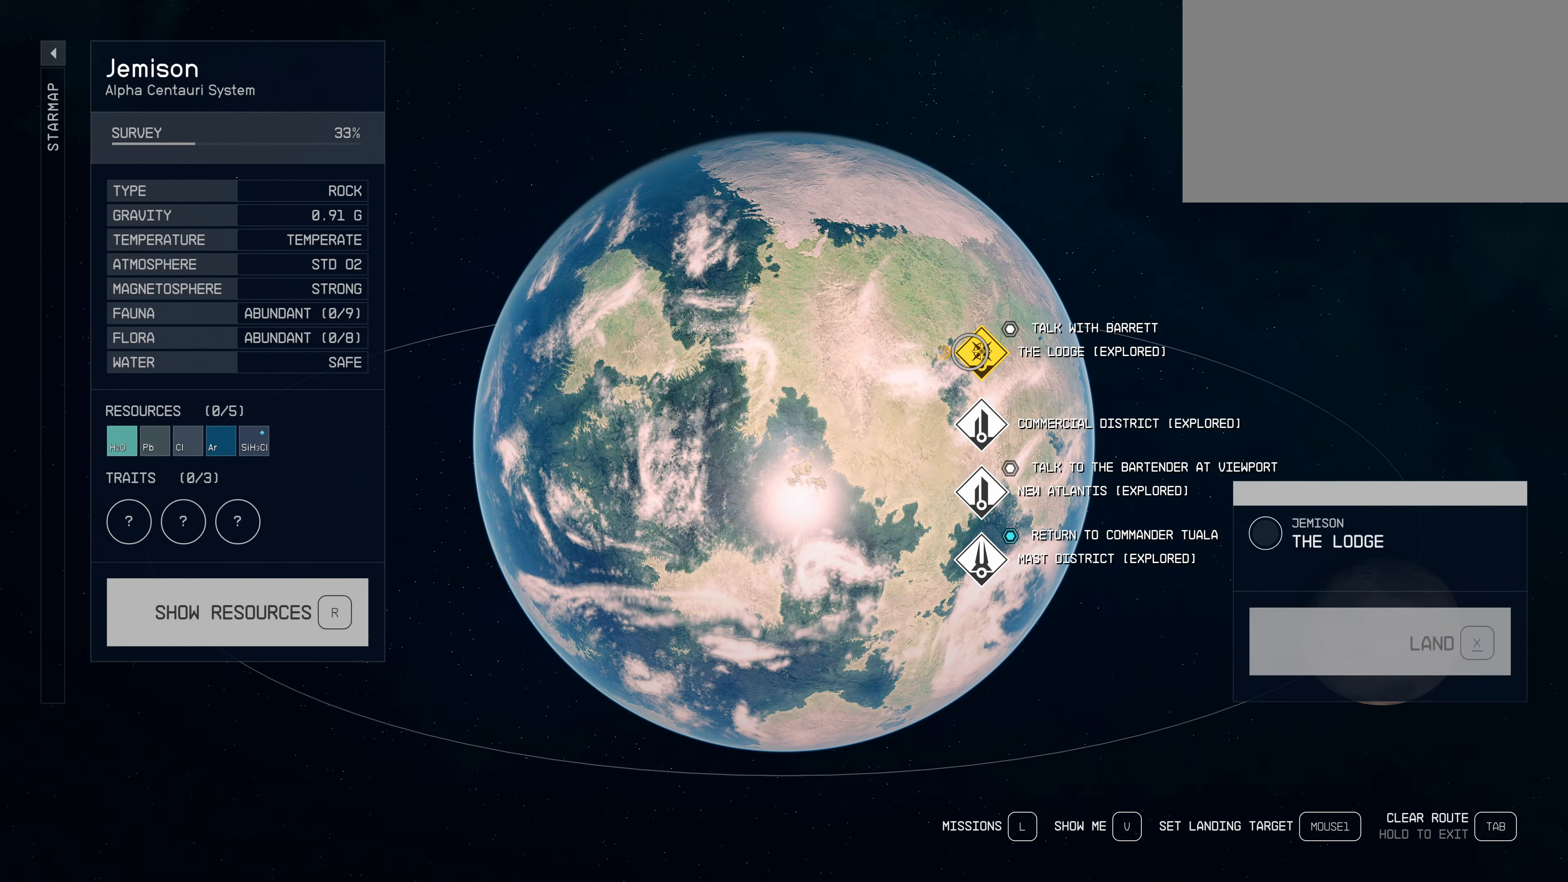
{"keys": [], "mouse": [], "events": [[33, "mouse_left", "up"]]}
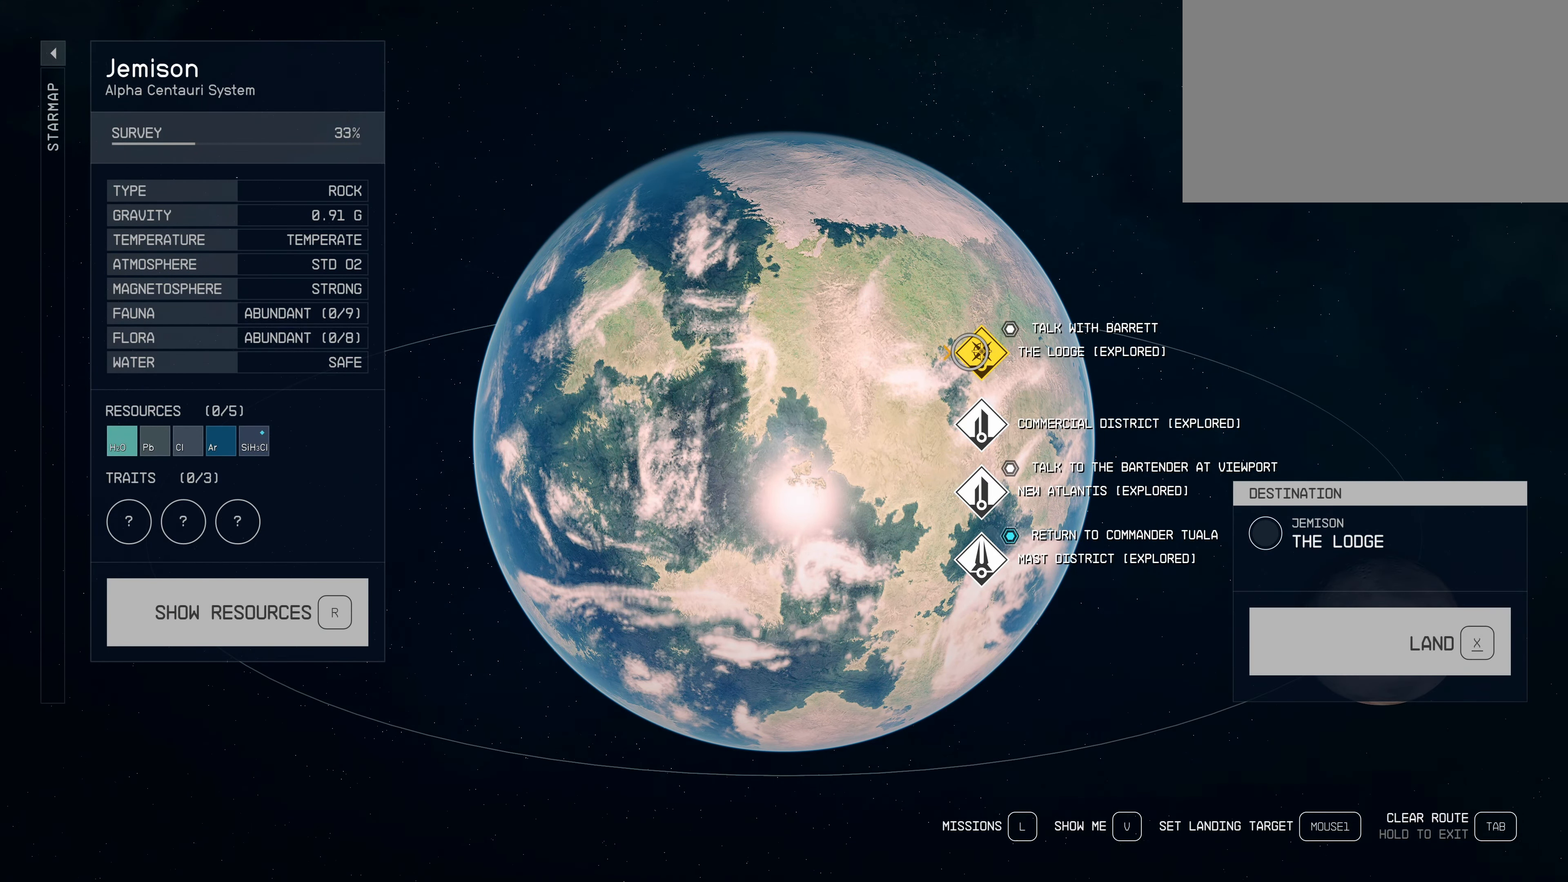
{"keys": [], "mouse": [], "events": []}
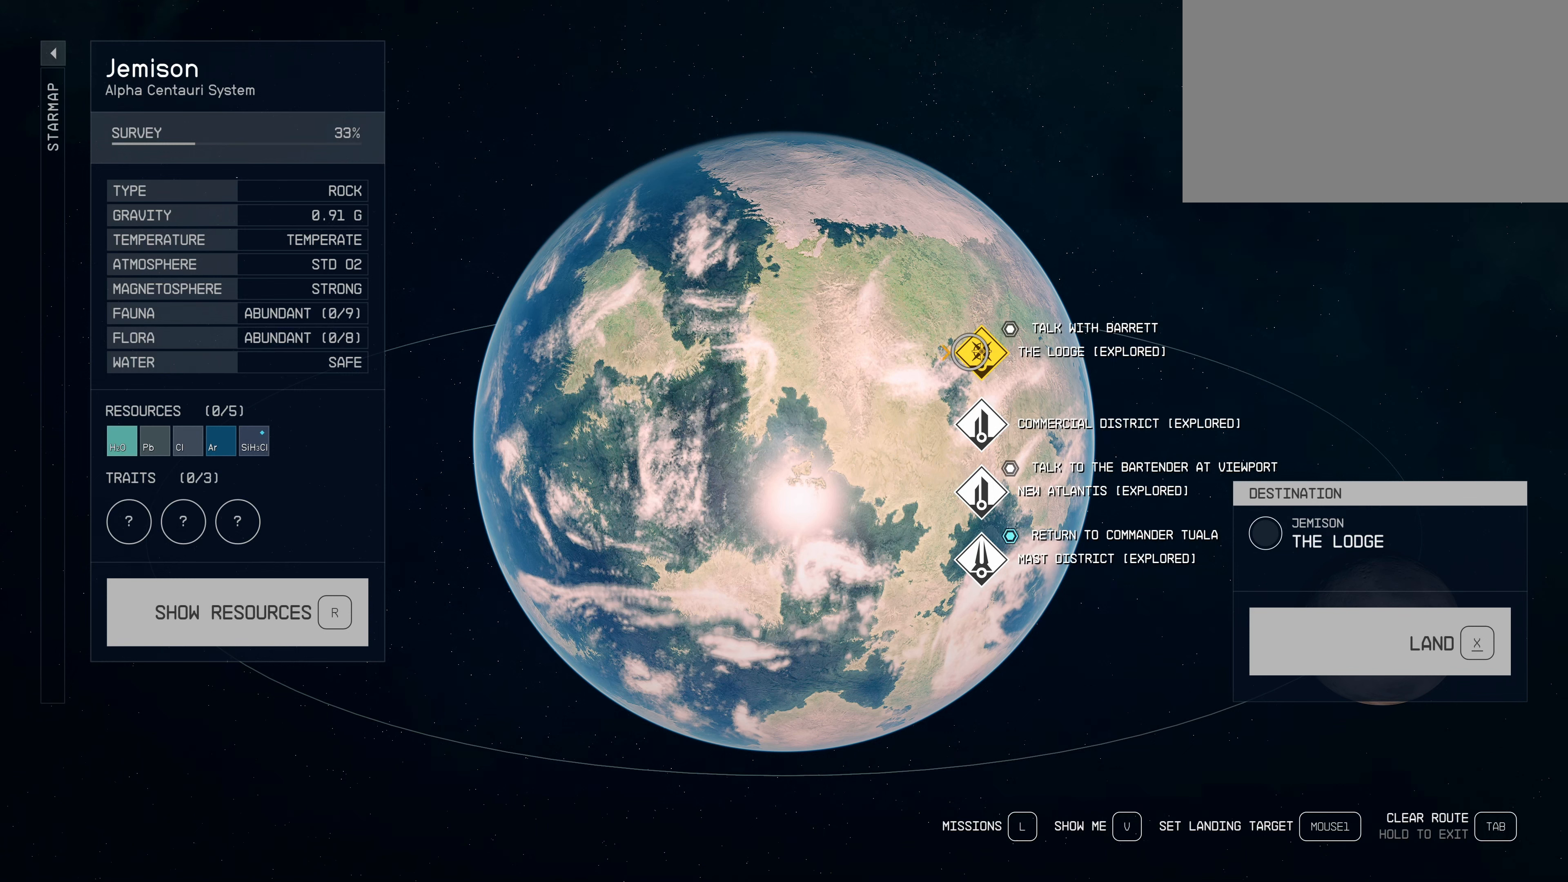
{"keys": [], "mouse": [], "events": []}
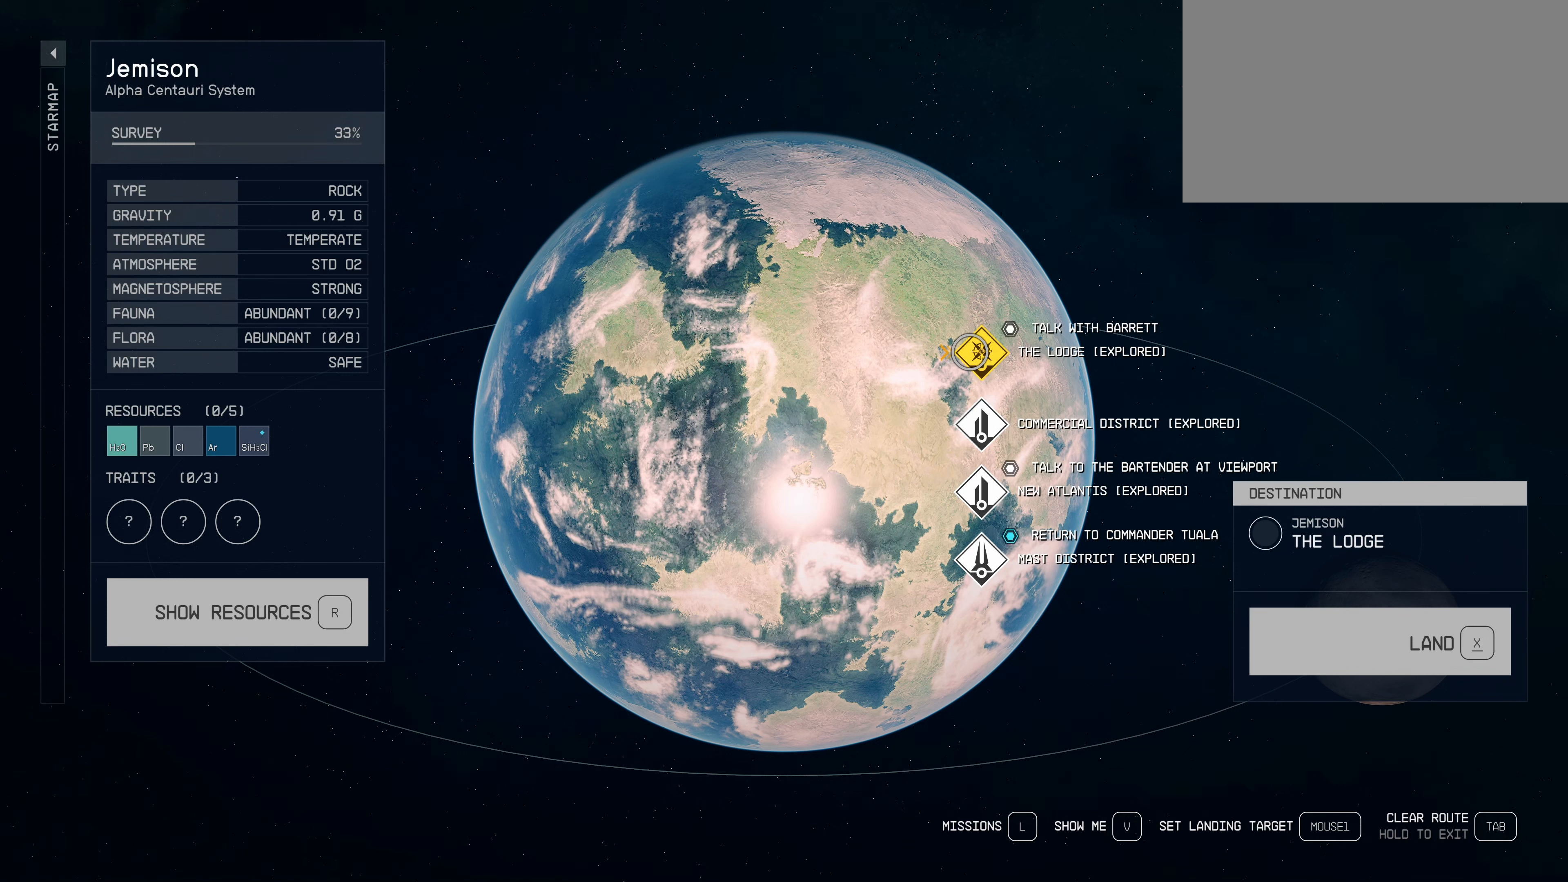
{"keys": [], "mouse": [], "events": []}
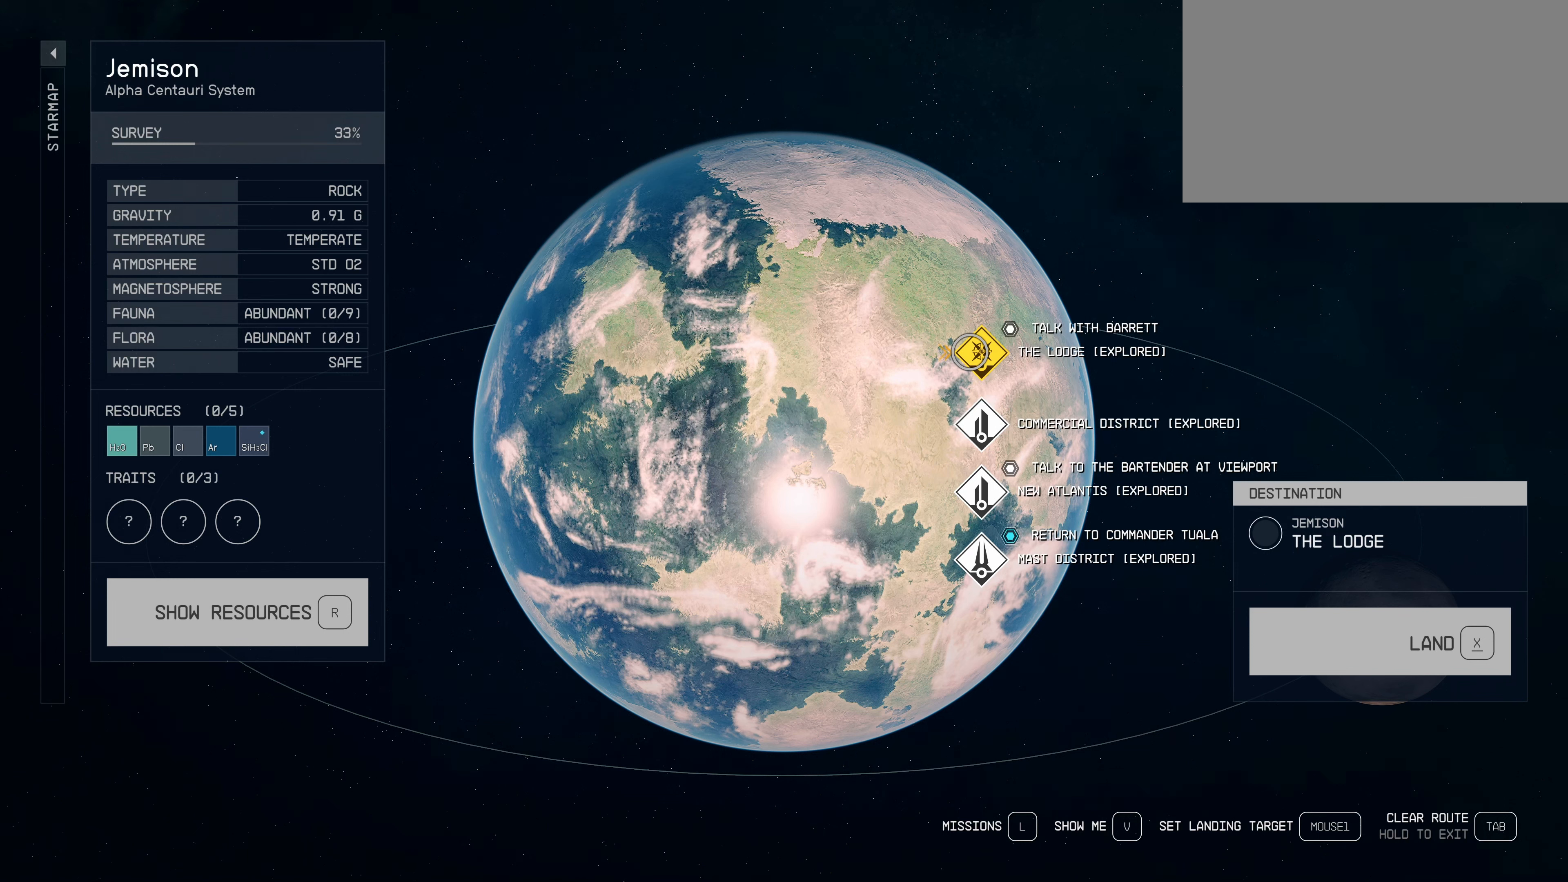
{"keys": [], "mouse": [], "events": []}
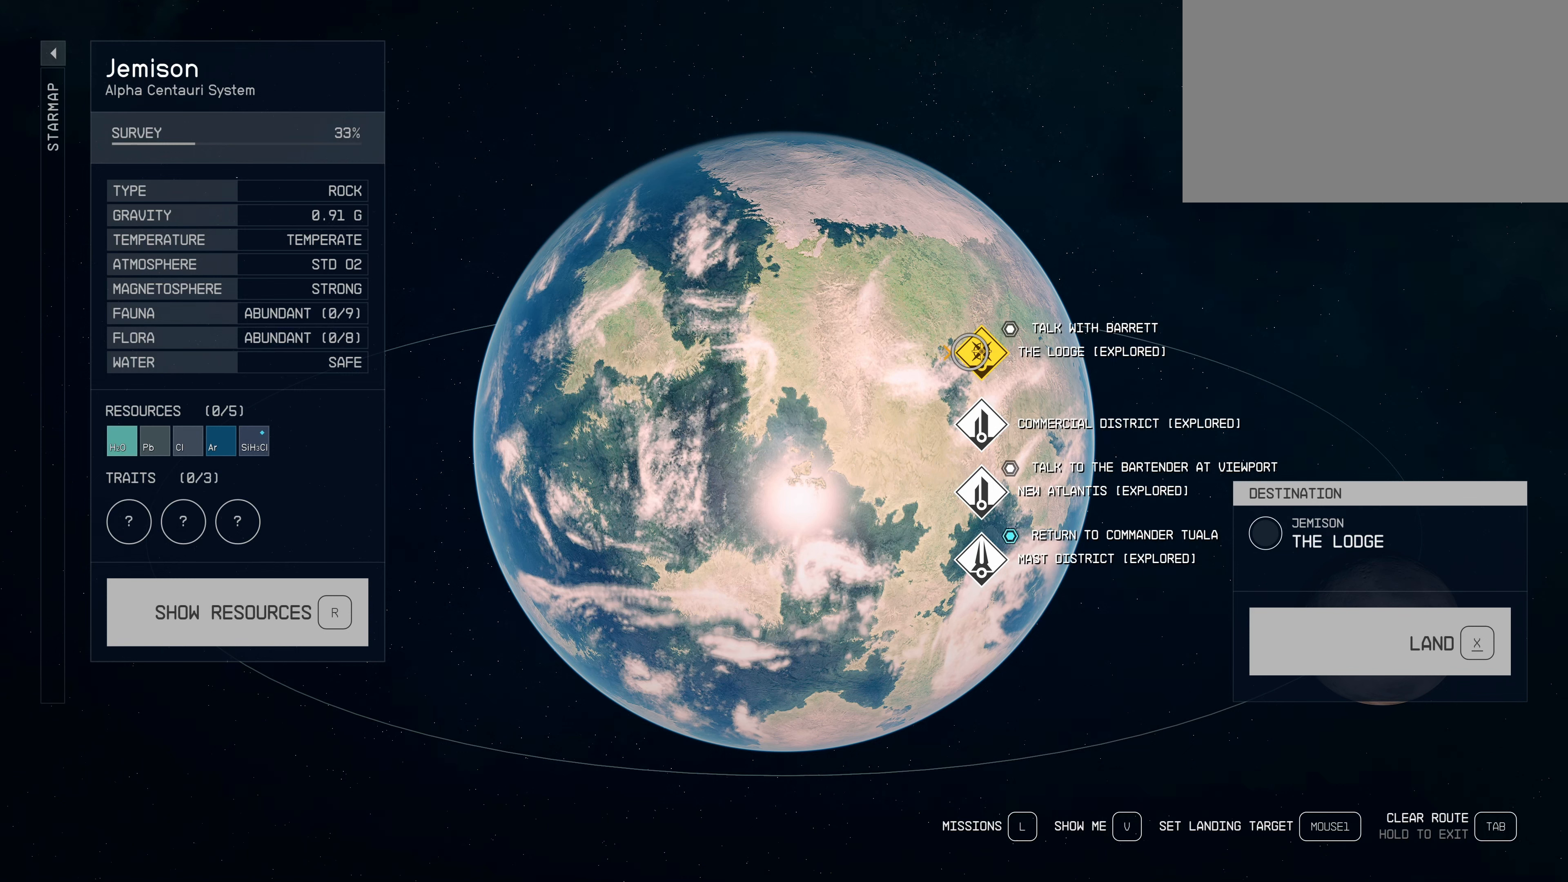
{"keys": [], "mouse": [], "events": []}
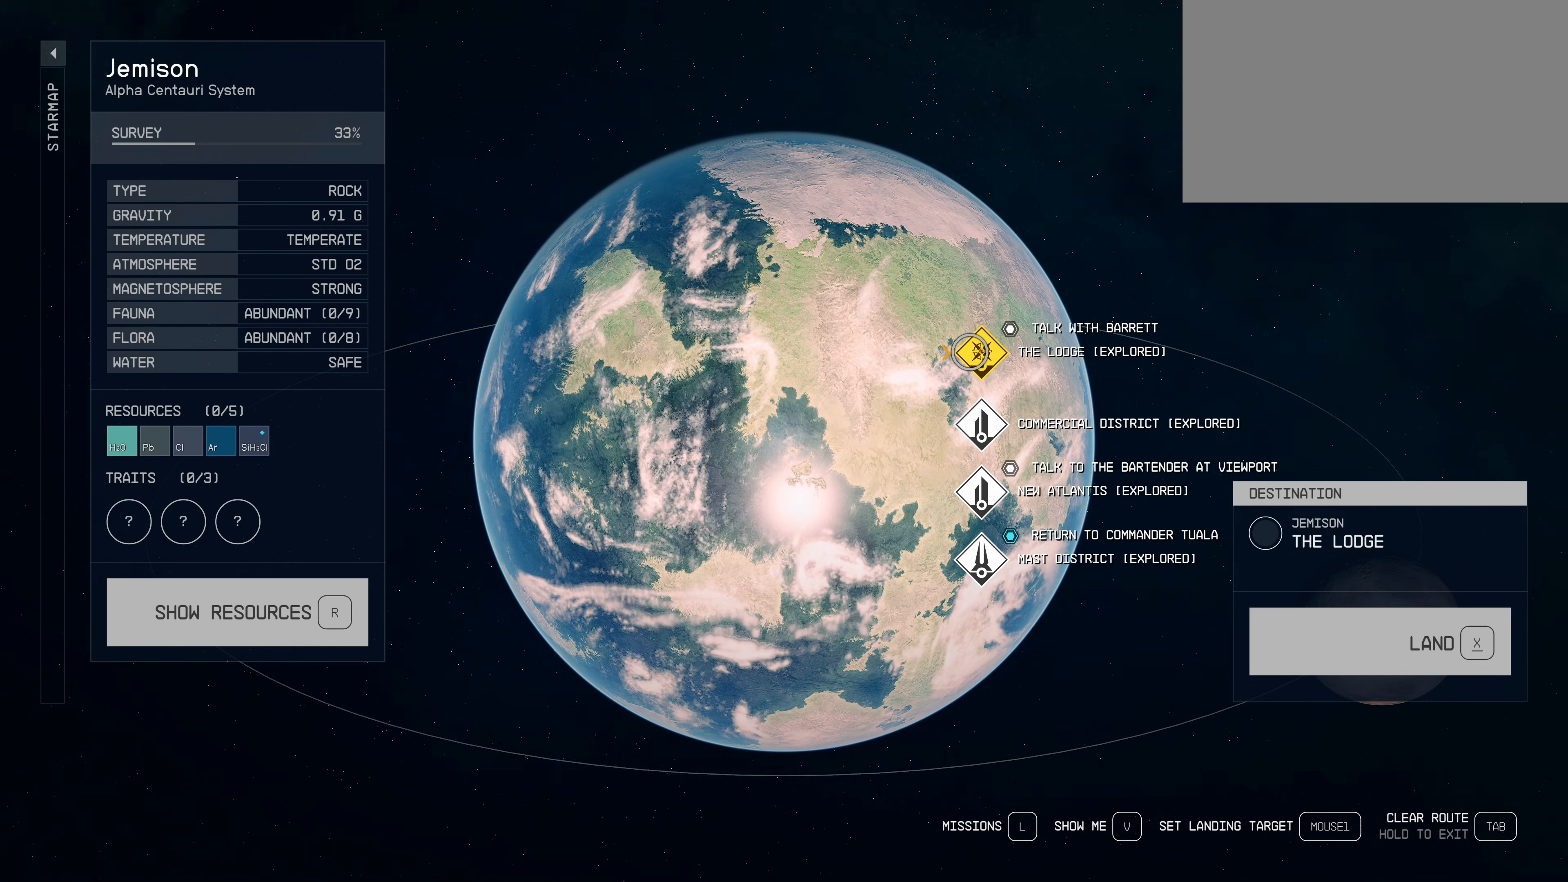
{"keys": [], "mouse": [], "events": []}
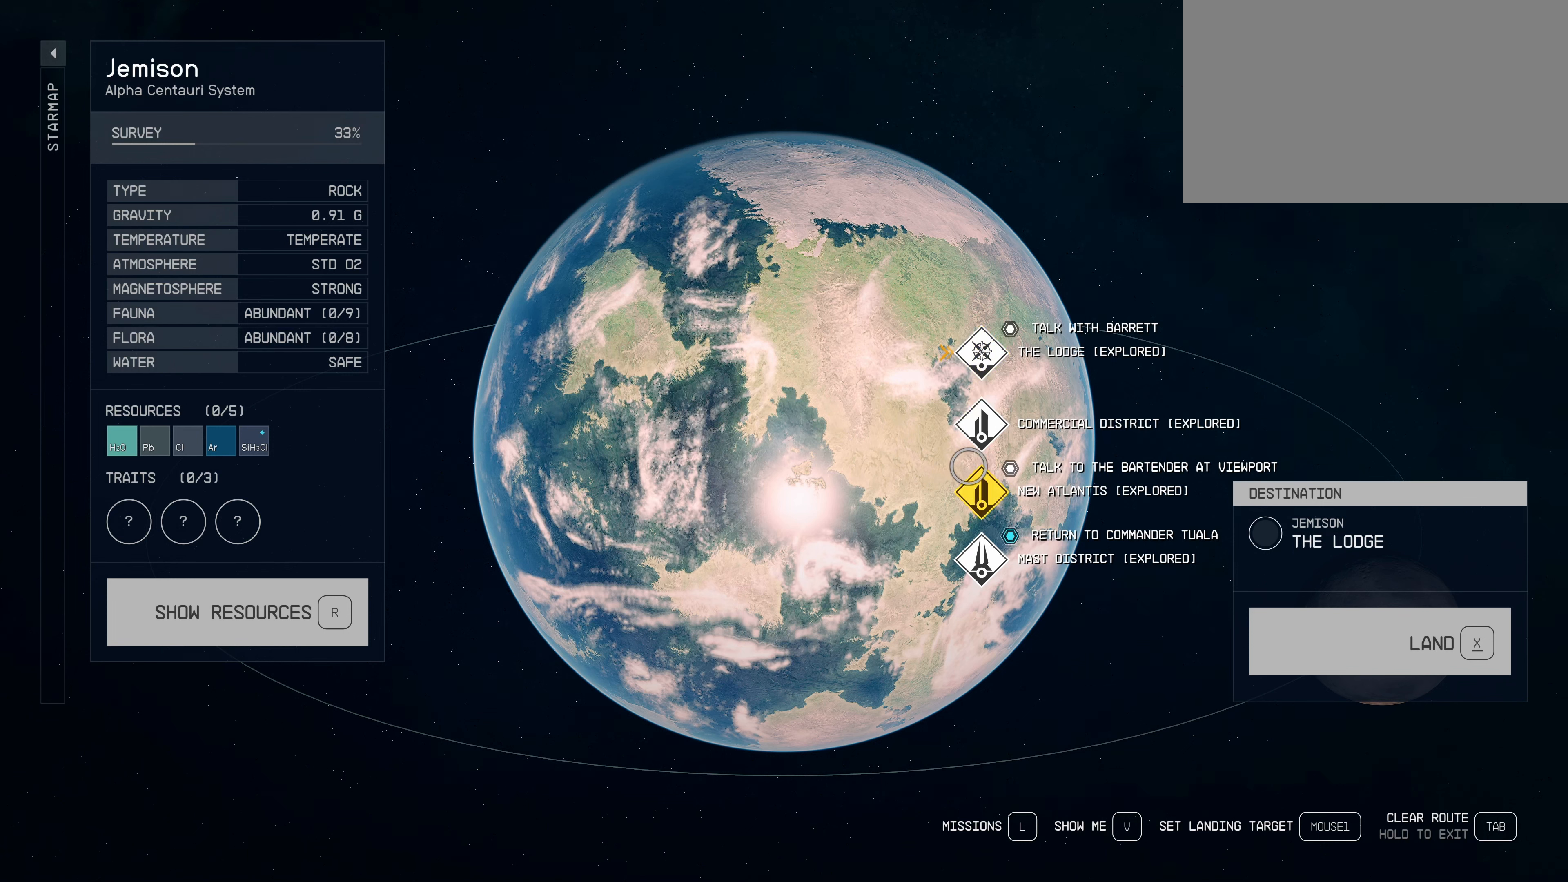
{"keys": [], "mouse": [], "events": []}
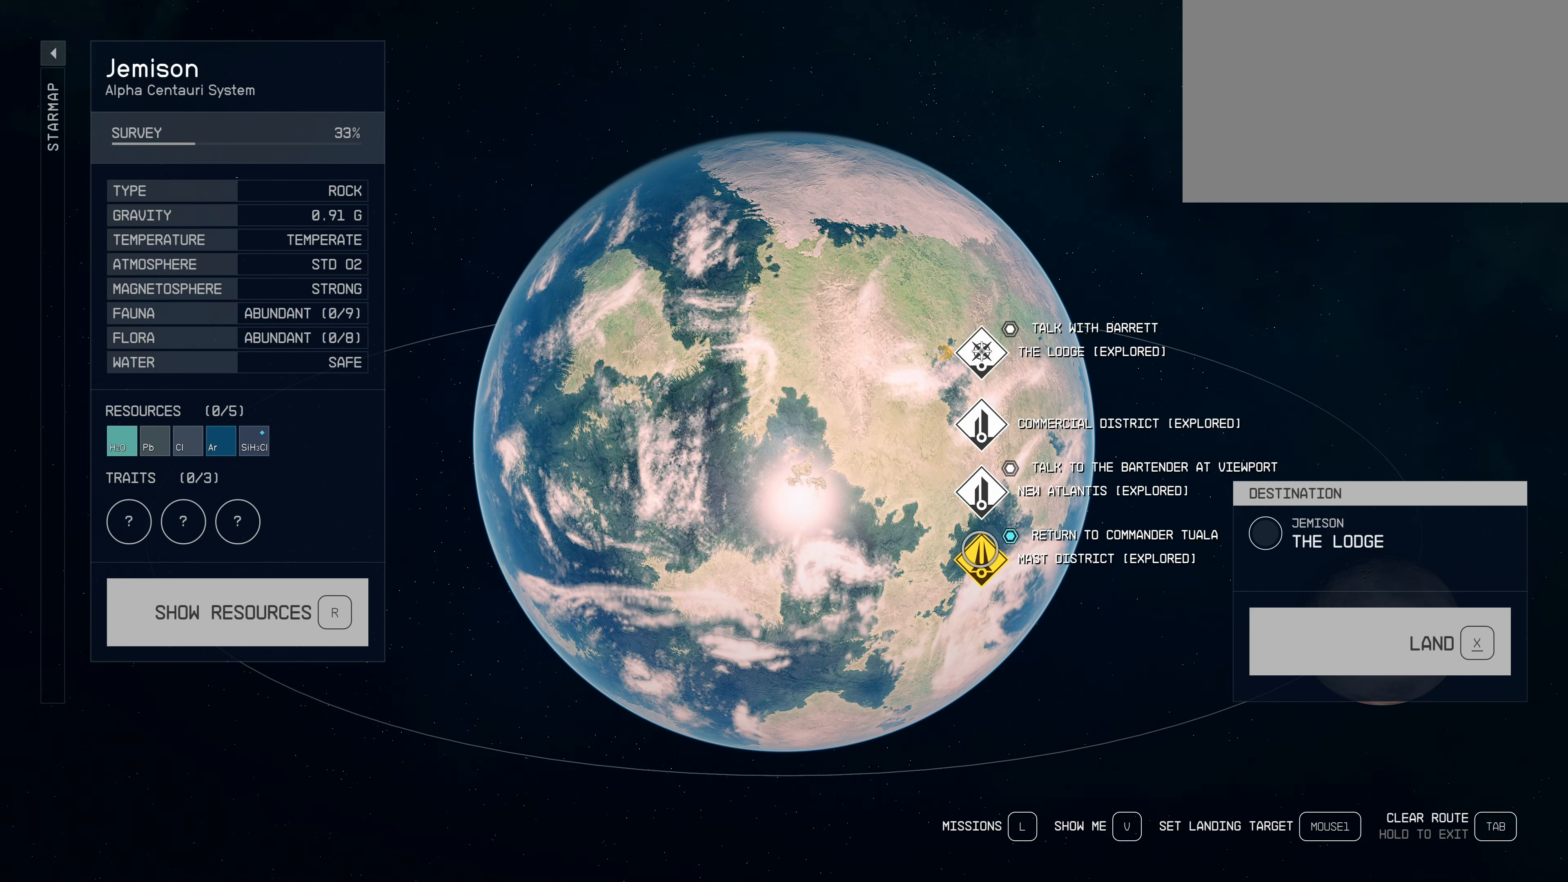
{"keys": [], "mouse": [], "events": []}
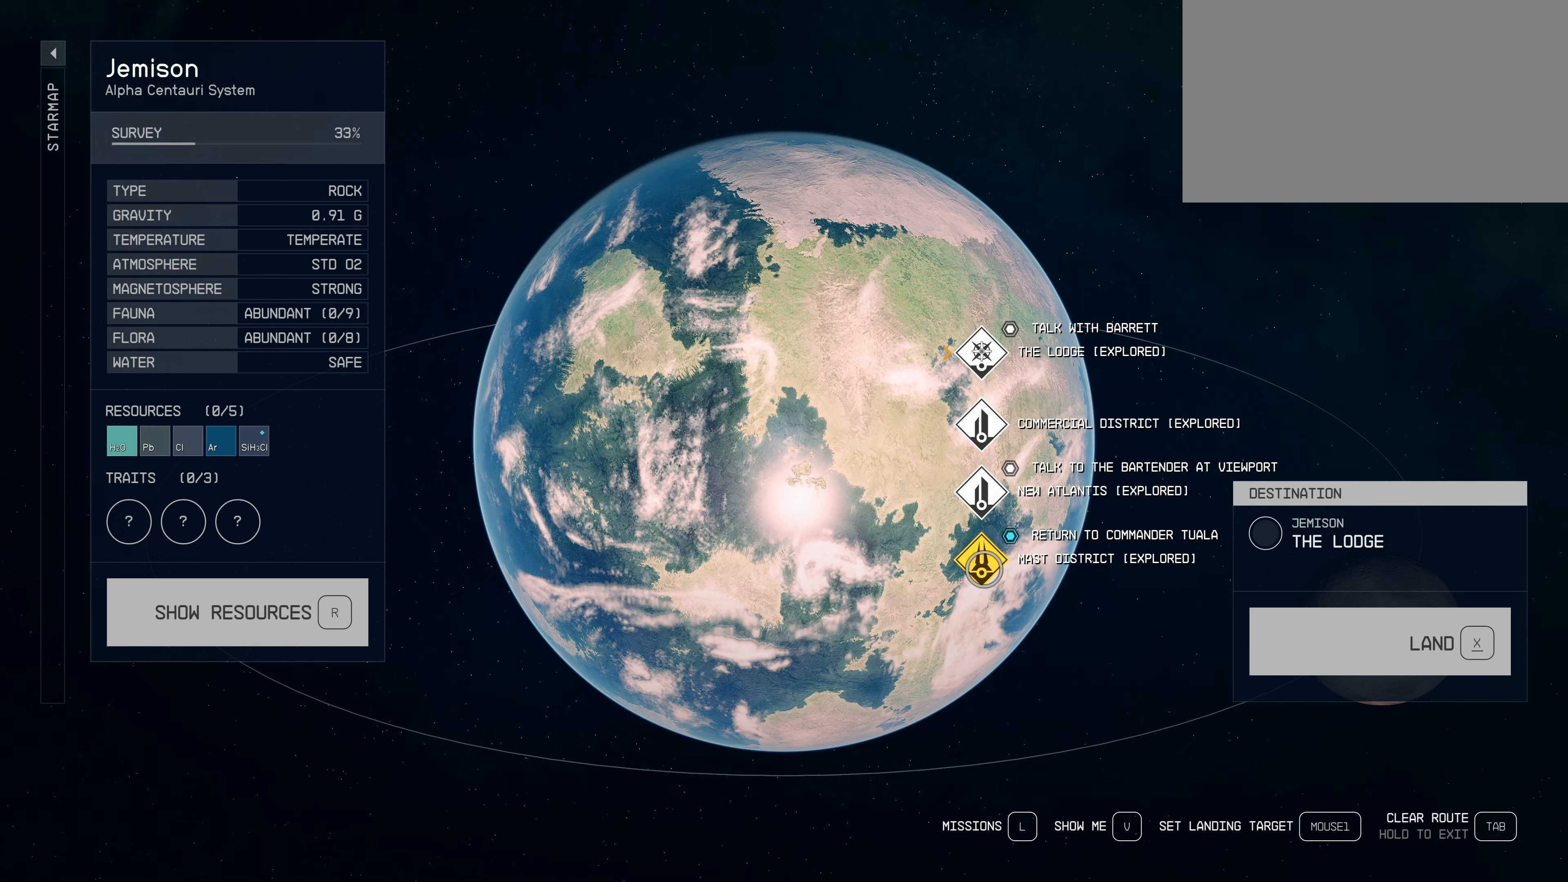
{"keys": [], "mouse": [], "events": []}
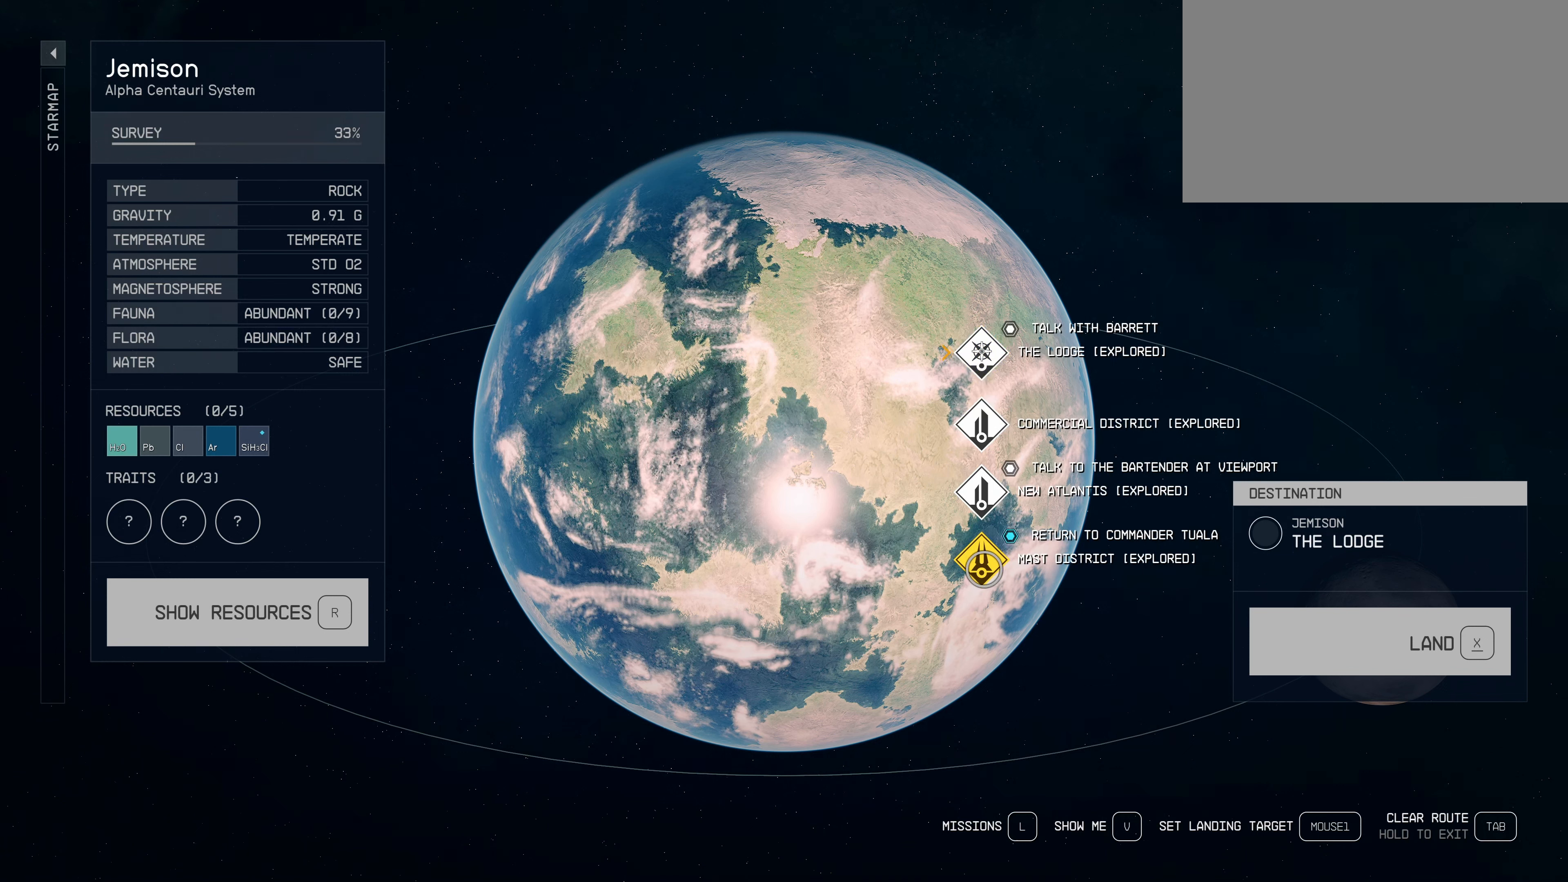
{"keys": [], "mouse": [], "events": []}
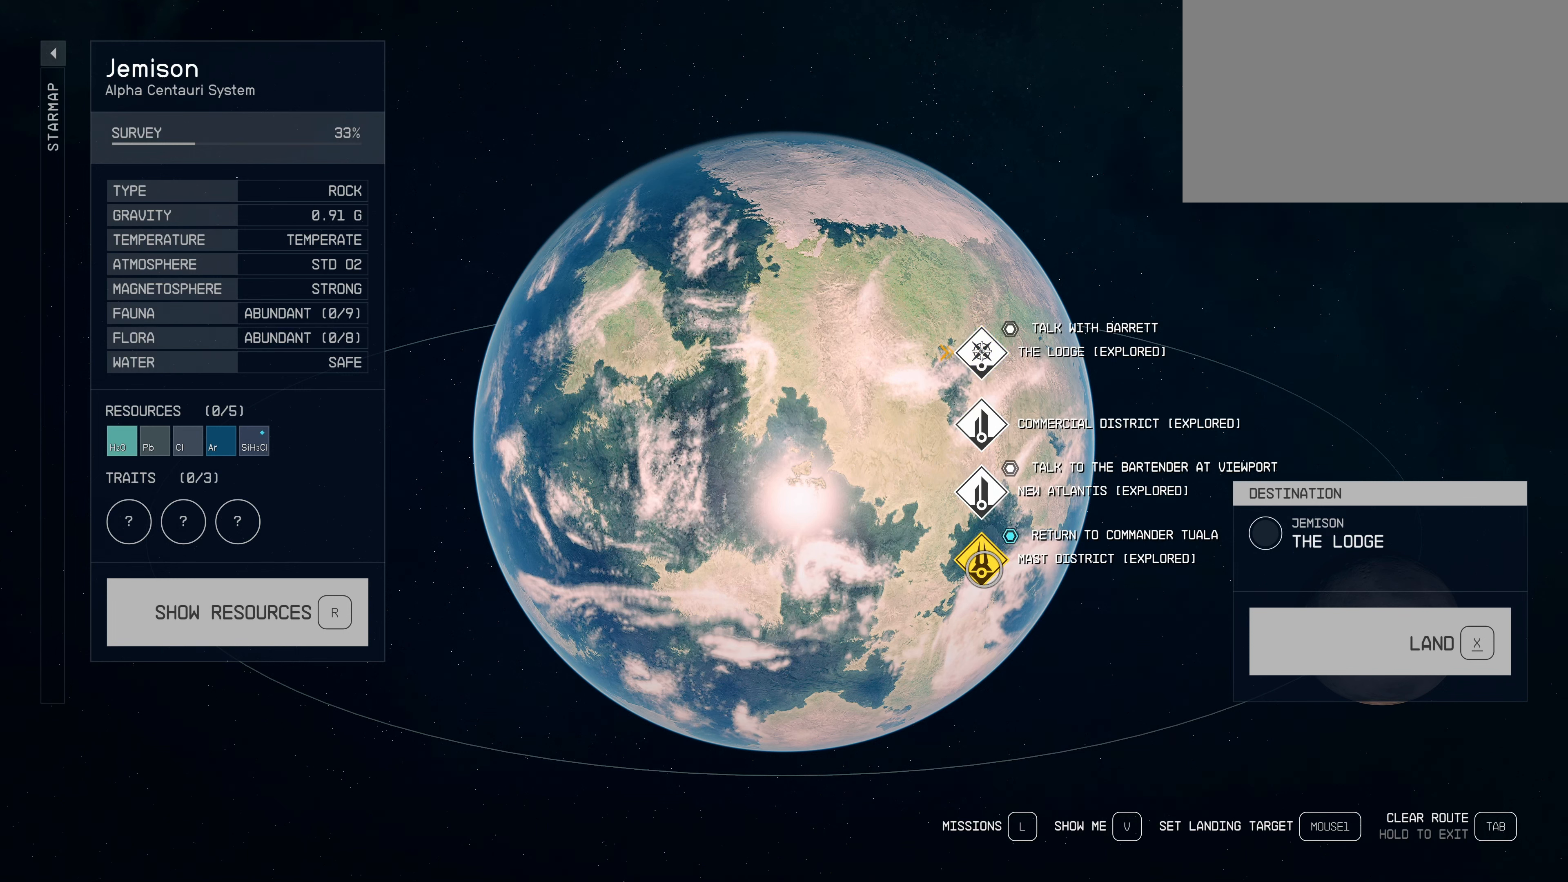
{"keys": ["x"], "mouse": [], "events": [[250, "x", "down"]]}
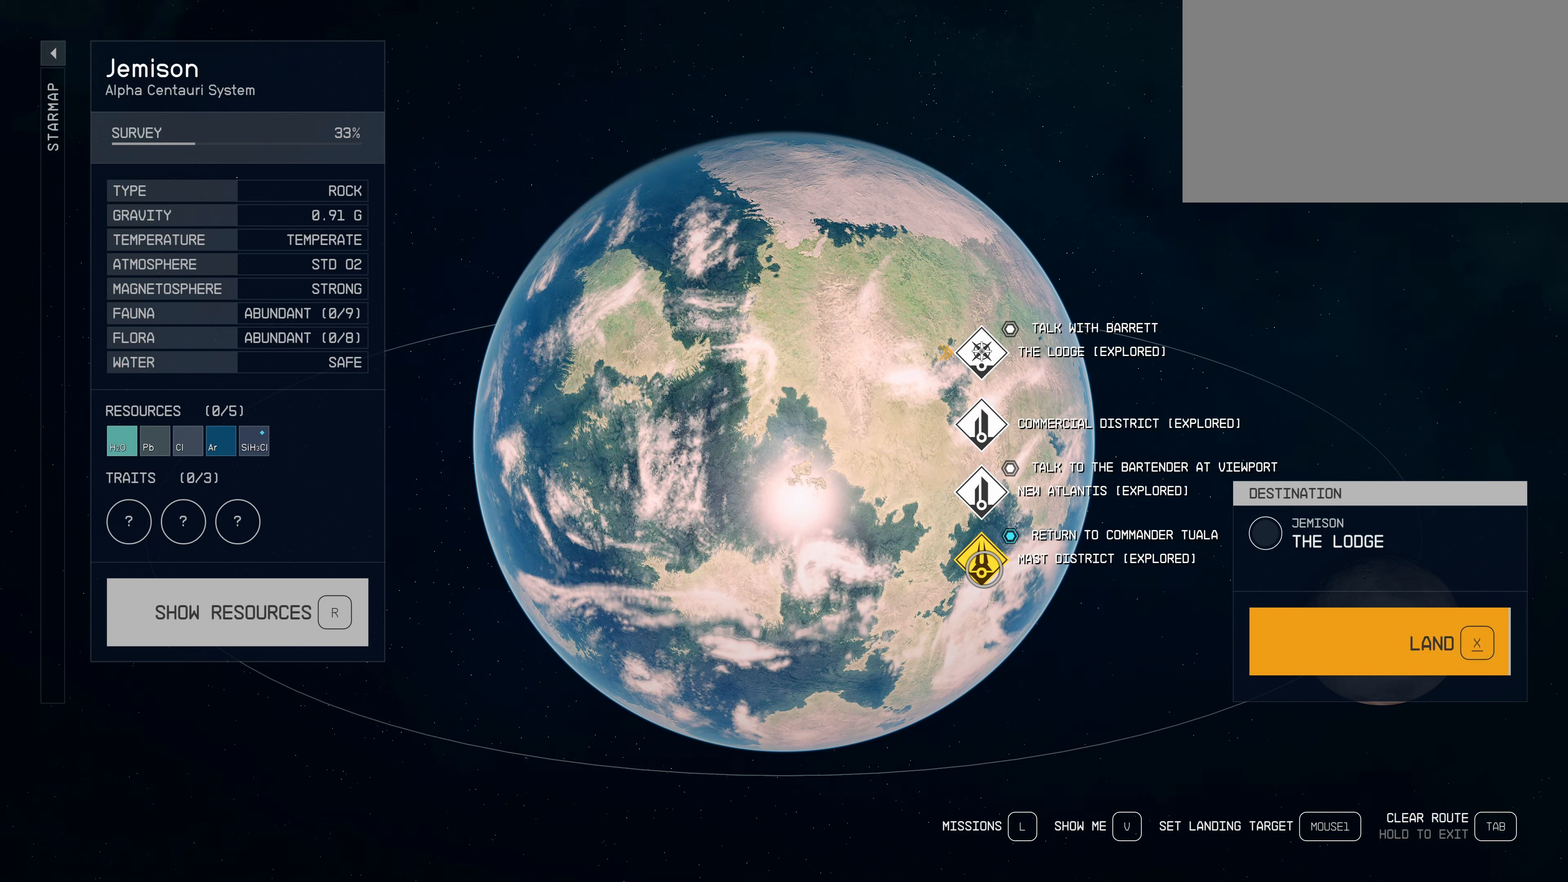
{"keys": ["x"], "mouse": [], "events": []}
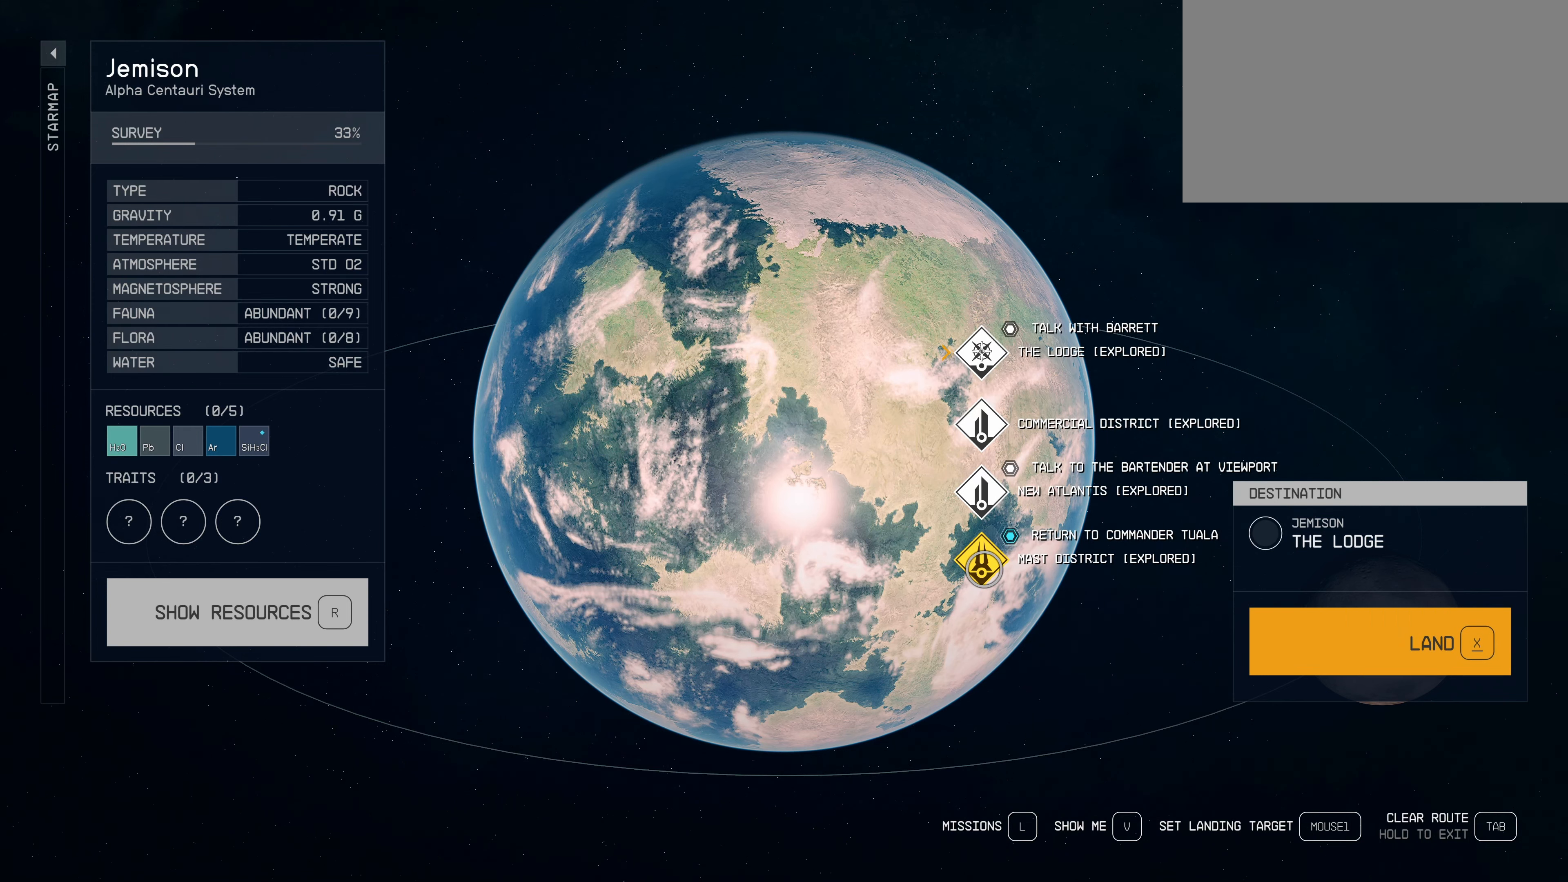
{"keys": ["x"], "mouse": [], "events": []}
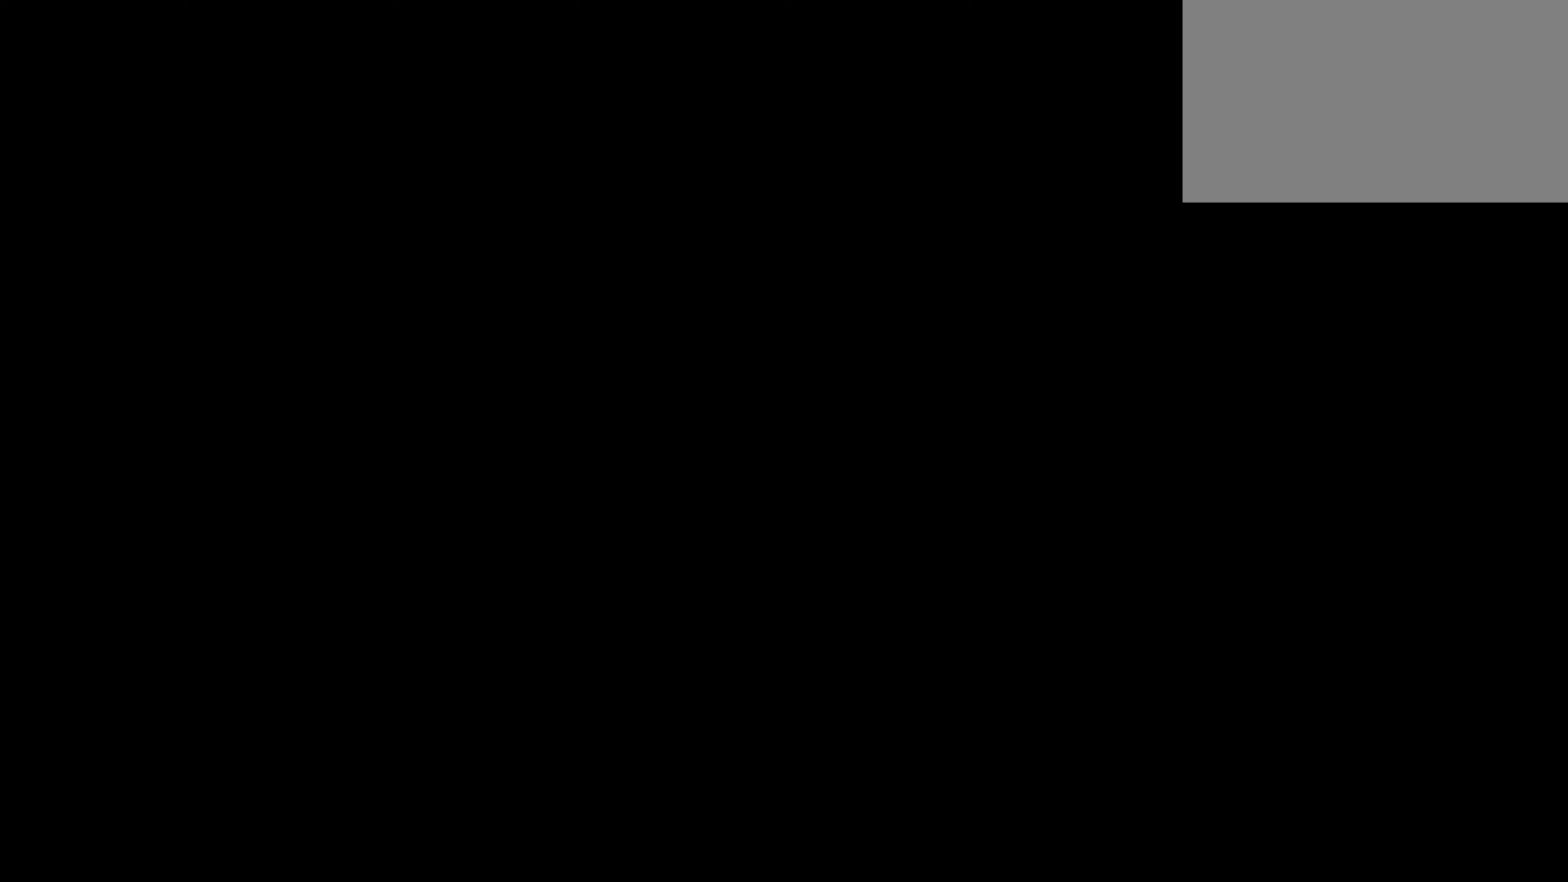
{"keys": [], "mouse": [], "events": [[150, "mouse_left", "down"], [150, "x", "up"], [316, "mouse_left", "up"]]}